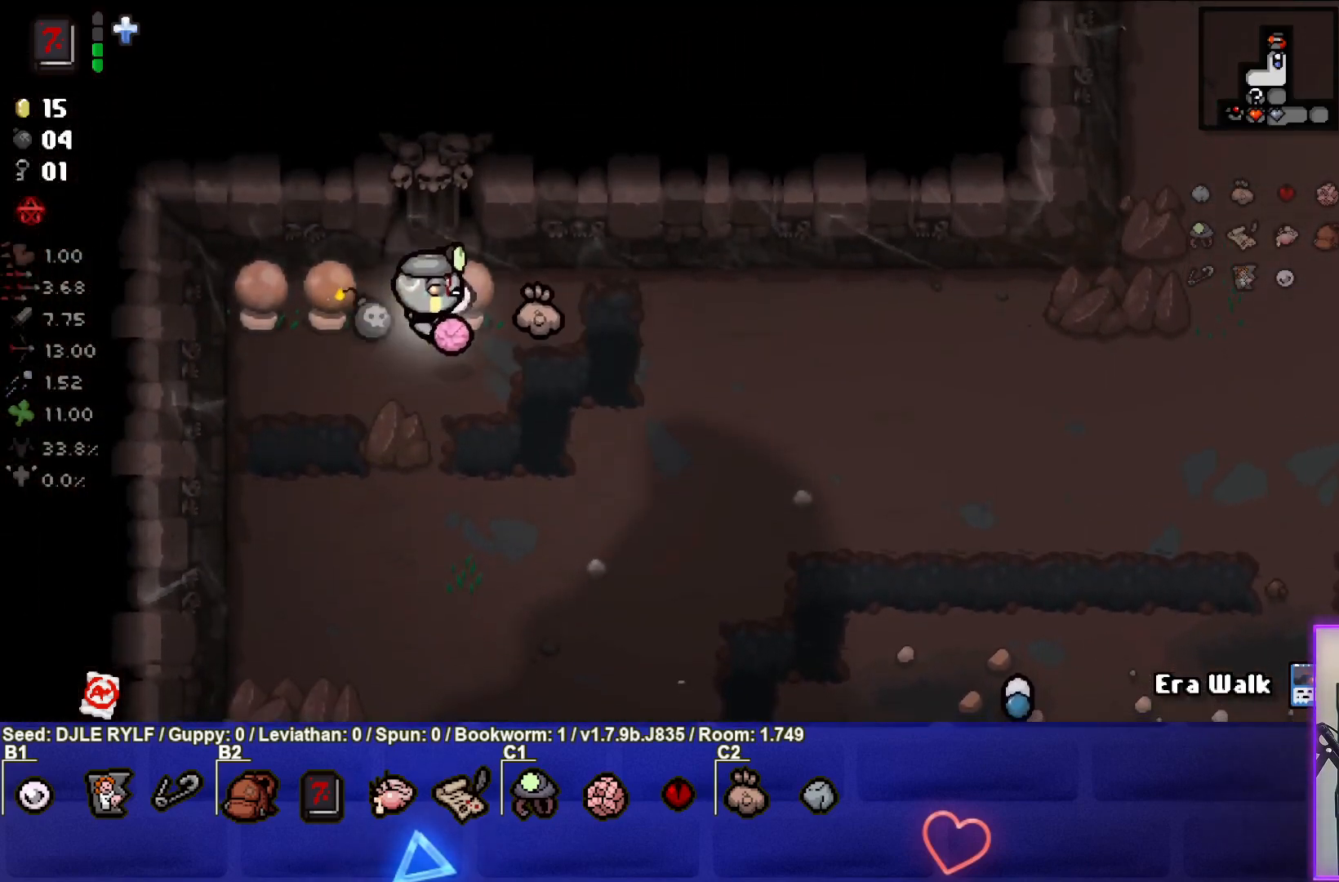
Gameplay with a controller (PlayStation layout); each line is a JSON object with the inputs held at the frame after it. "events" lists button and stick changes between this image and that frame as [ms after this image, input, new state], when the widget could be followed in between.
{"buttons": [], "left_stick": "right", "right_stick": "center", "events": []}
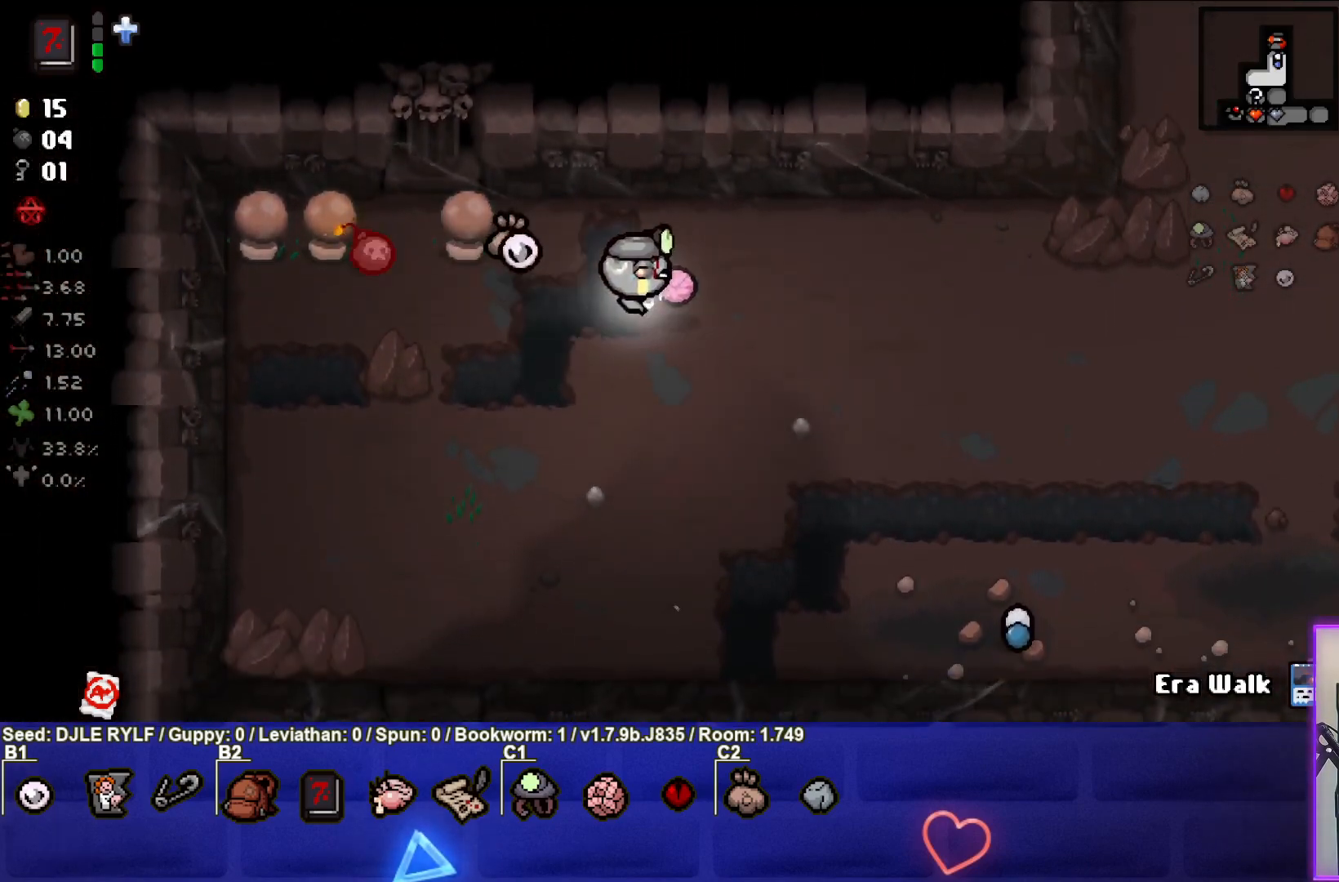
{"buttons": [], "left_stick": "center", "right_stick": "center", "events": [[367, "left_stick", "center"]]}
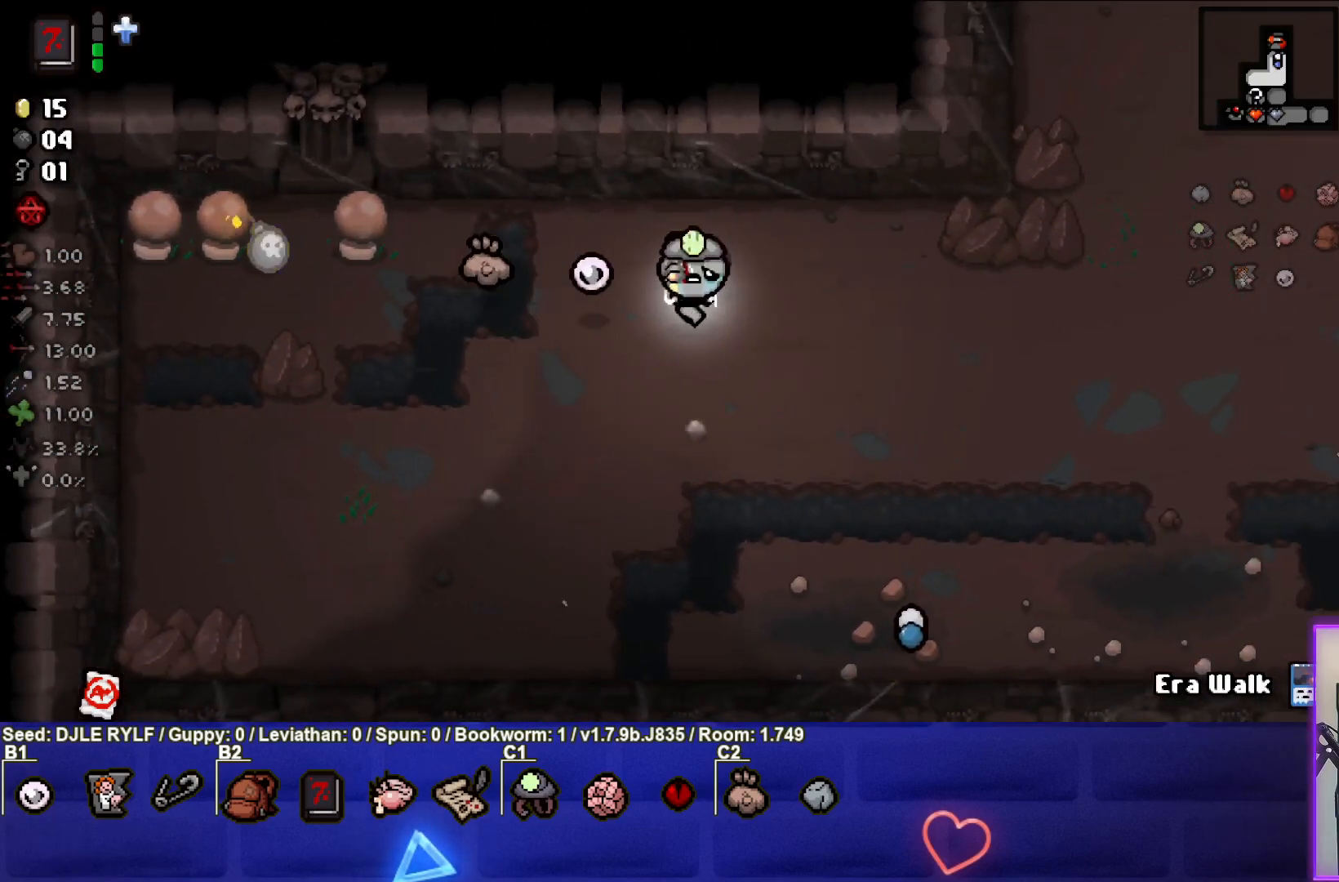
{"buttons": [], "left_stick": "center", "right_stick": "center", "events": [[100, "left_stick", "right"], [217, "left_stick", "center"]]}
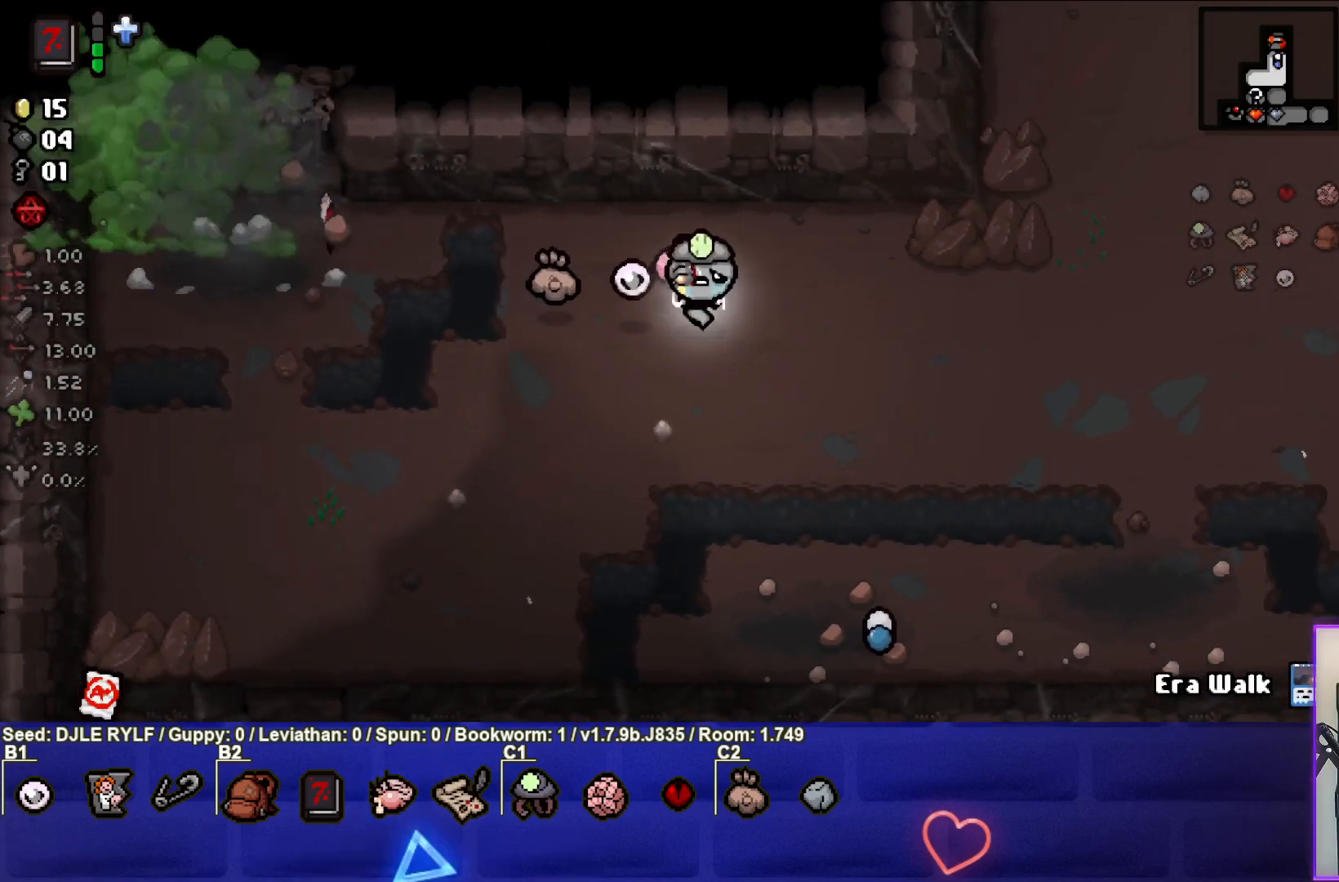
{"buttons": [], "left_stick": "right", "right_stick": "center", "events": [[250, "left_stick", "right"]]}
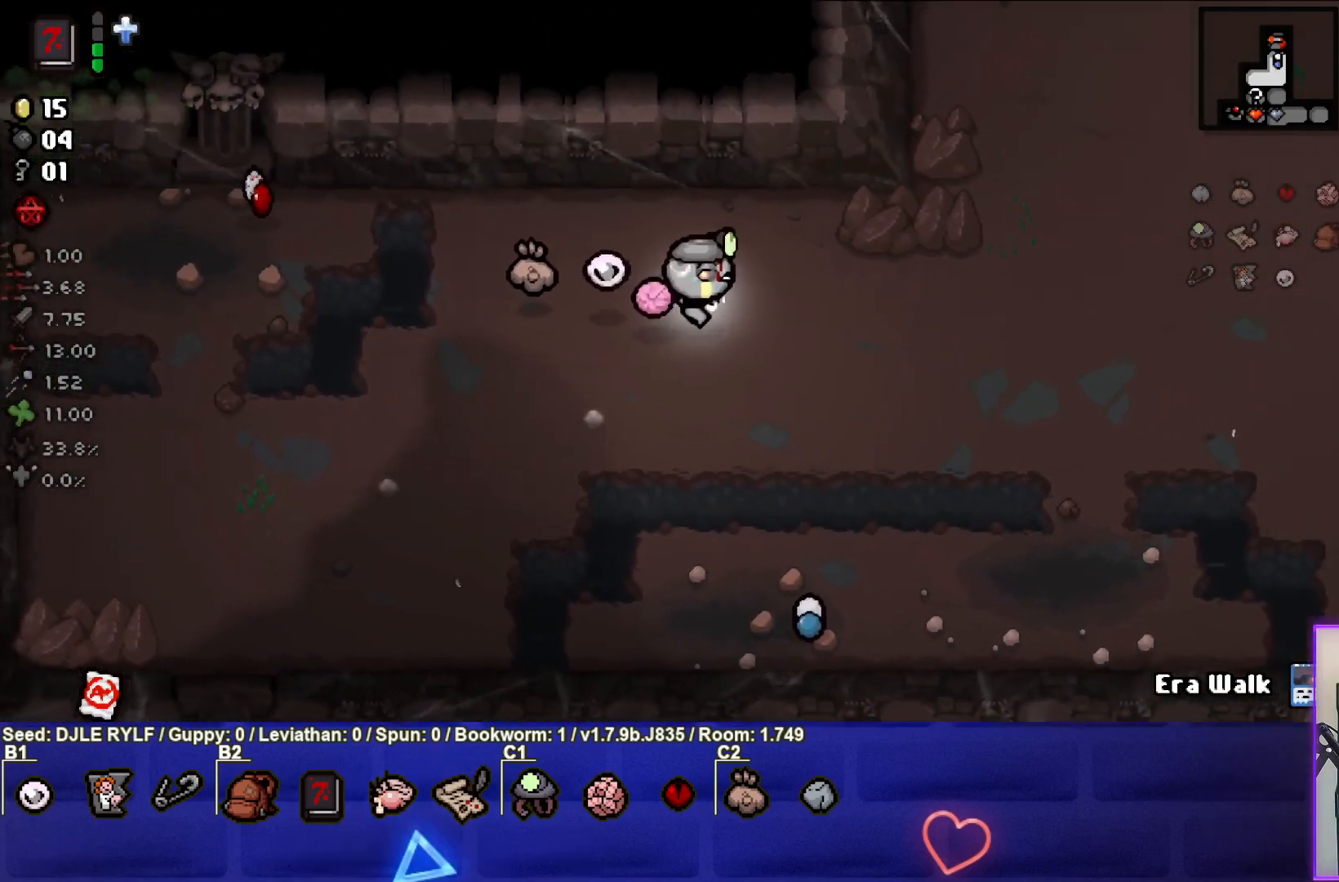
{"buttons": [], "left_stick": "down-right", "right_stick": "center", "events": [[33, "left_stick", "down-right"]]}
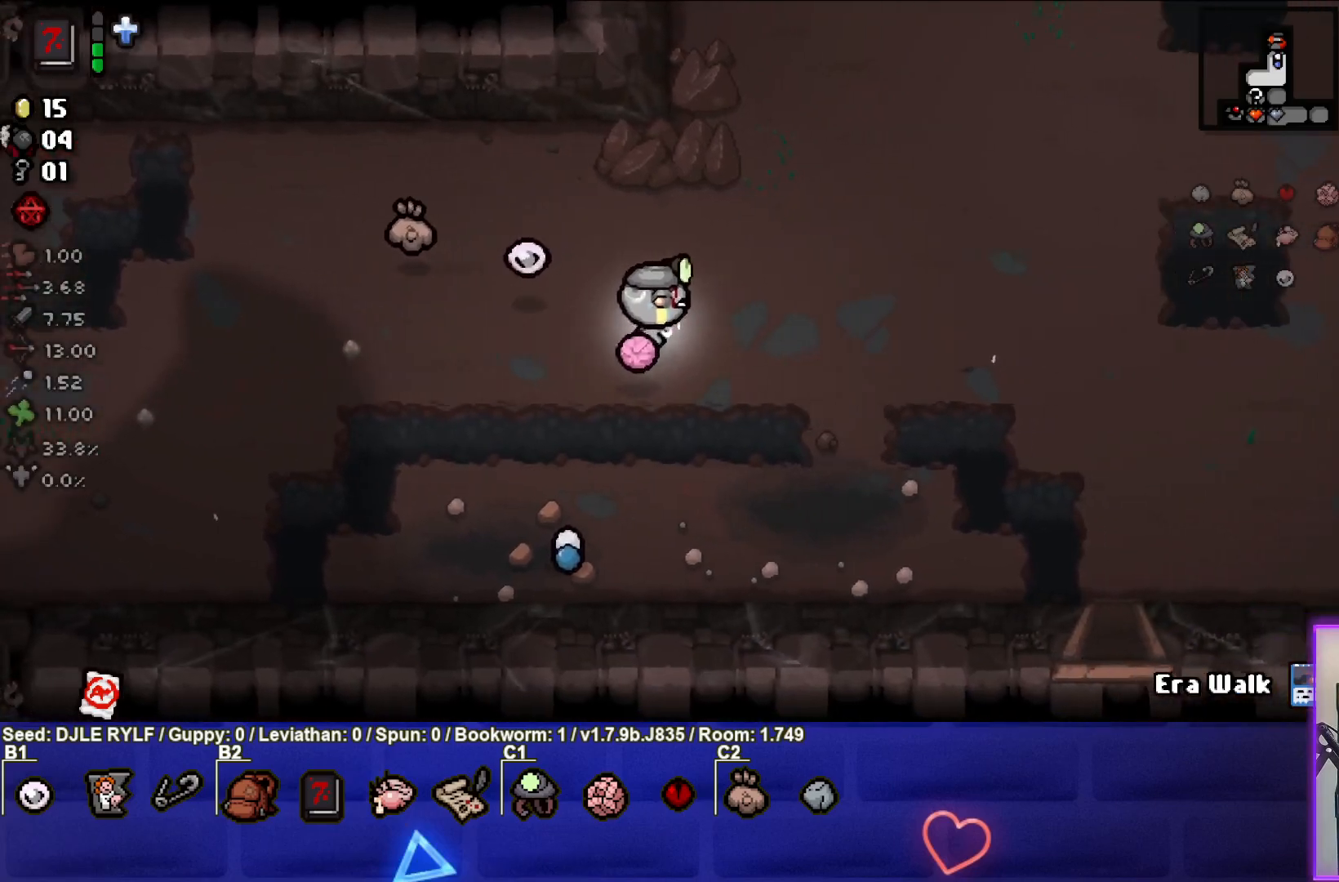
{"buttons": [], "left_stick": "down-right", "right_stick": "center", "events": []}
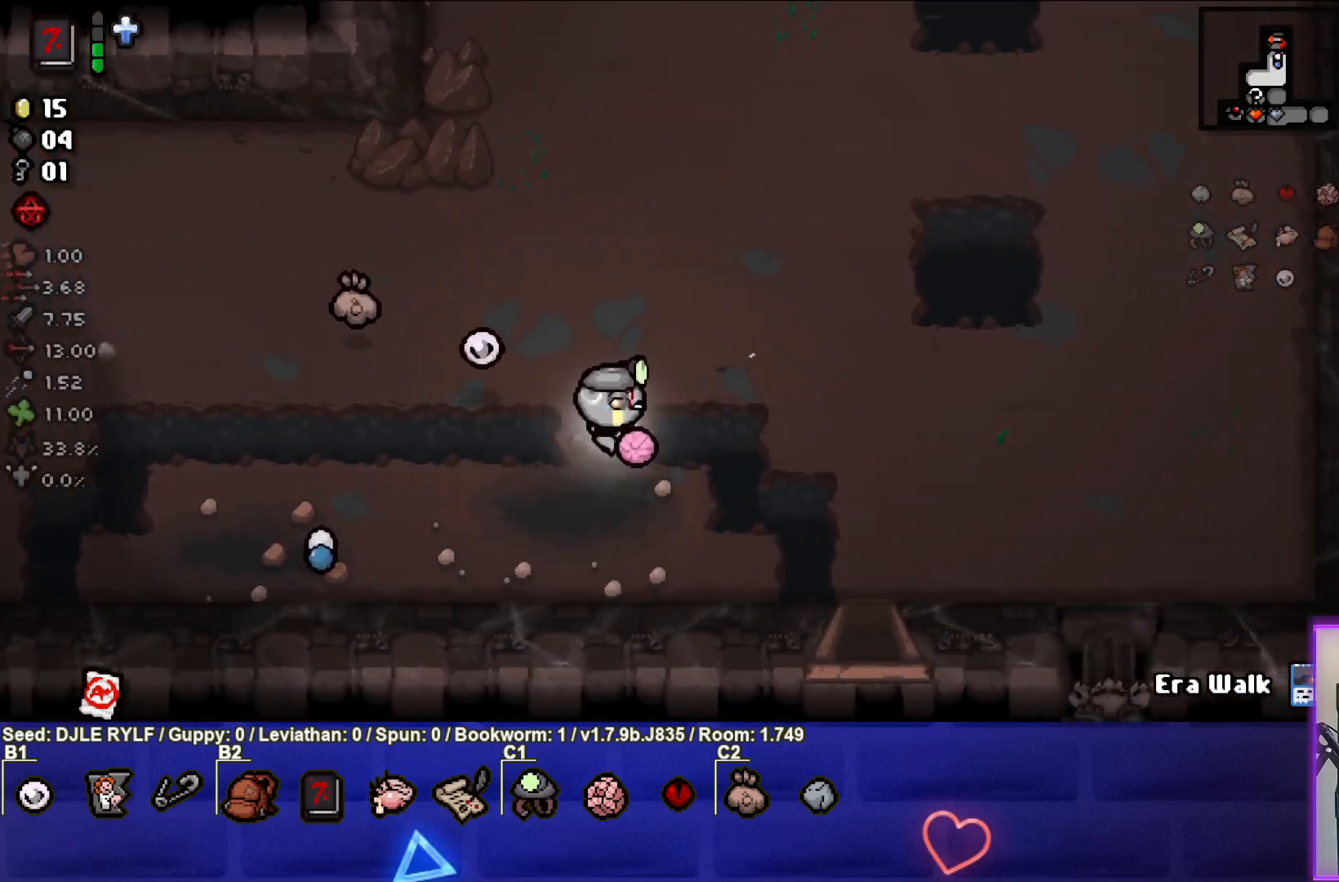
{"buttons": [], "left_stick": "down-right", "right_stick": "center", "events": []}
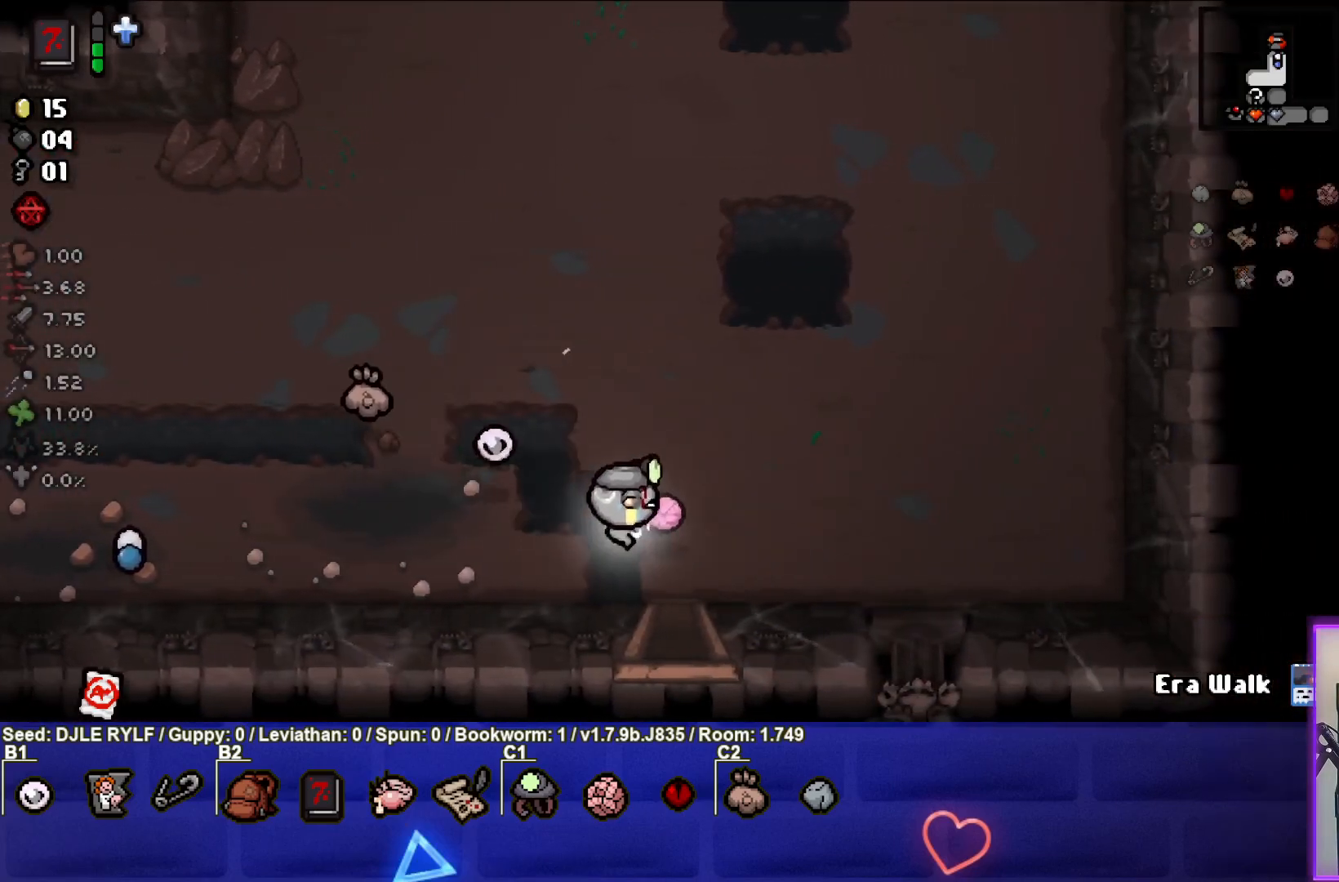
{"buttons": [], "left_stick": "down", "right_stick": "center", "events": [[133, "left_stick", "down"]]}
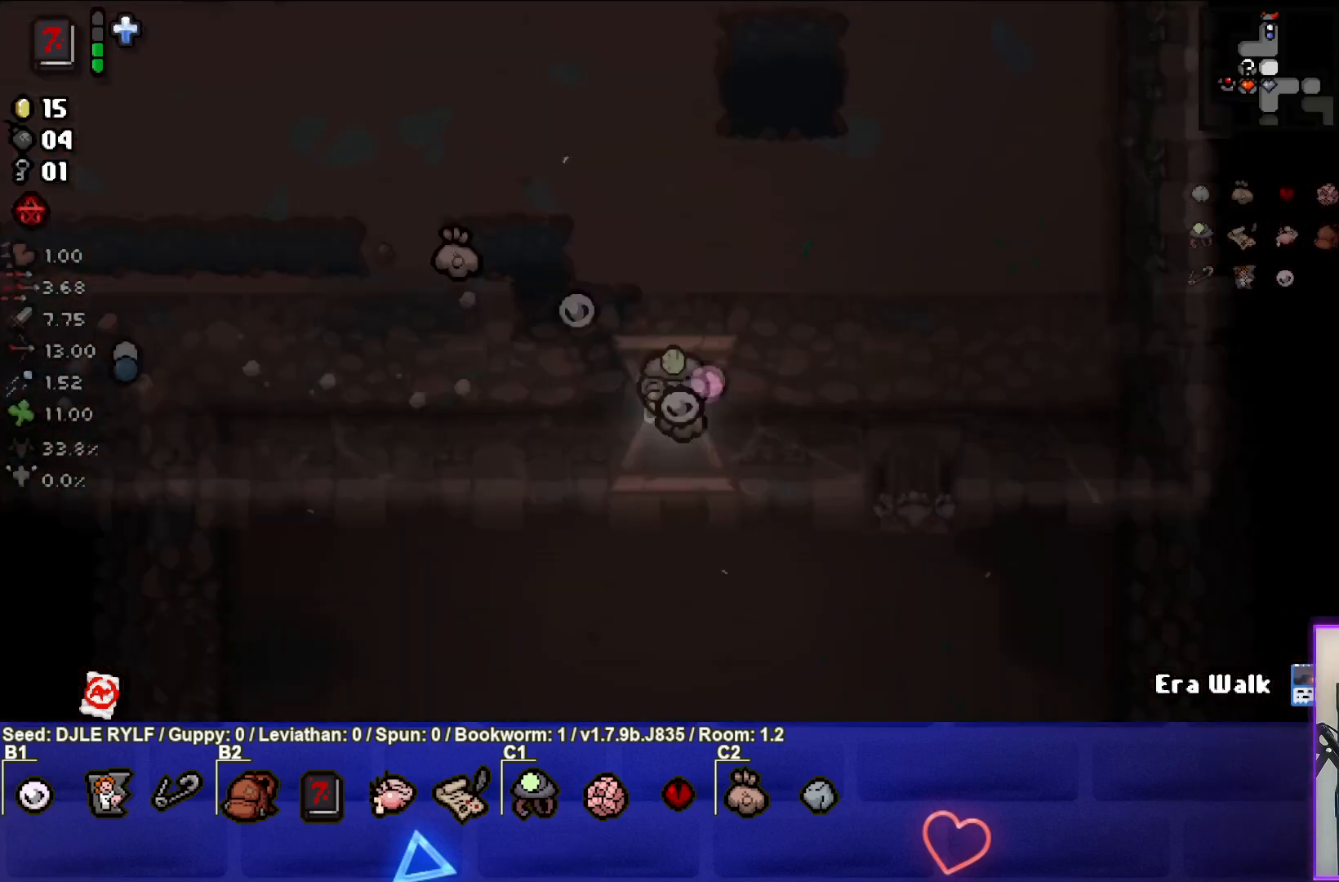
{"buttons": [], "left_stick": "down", "right_stick": "center", "events": [[33, "left_stick", "center"], [417, "left_stick", "down"]]}
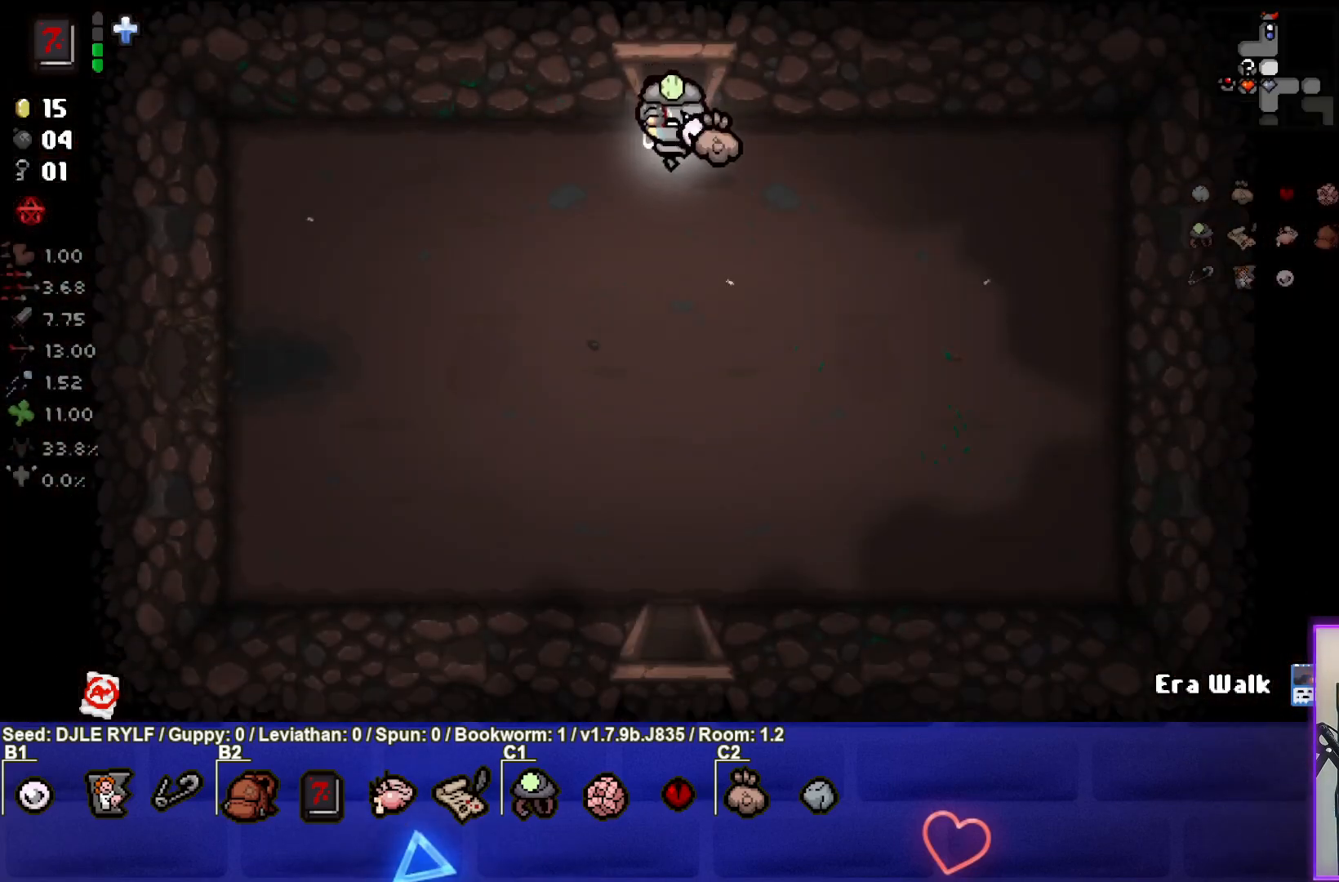
{"buttons": [], "left_stick": "down", "right_stick": "center", "events": []}
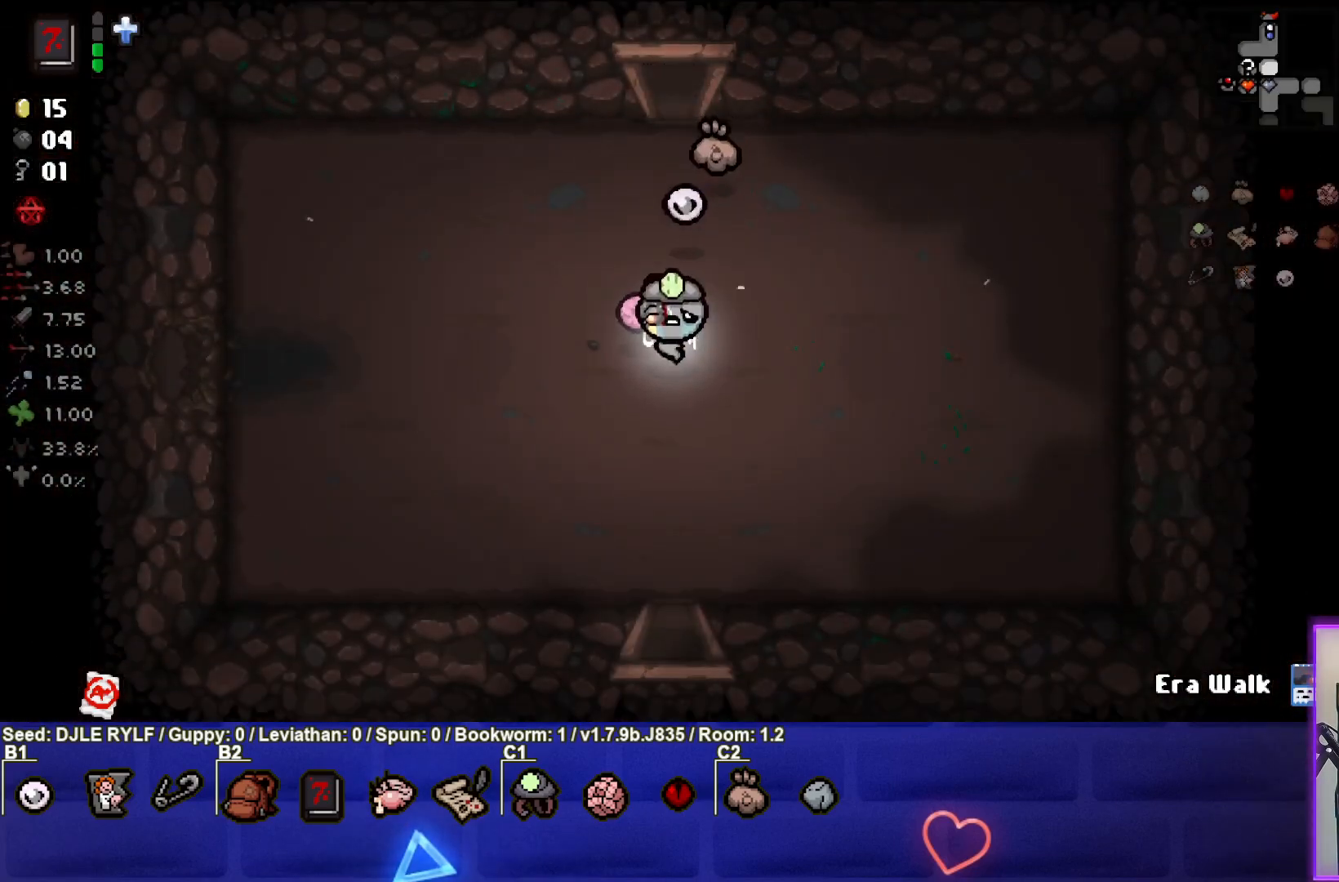
{"buttons": [], "left_stick": "down", "right_stick": "center", "events": []}
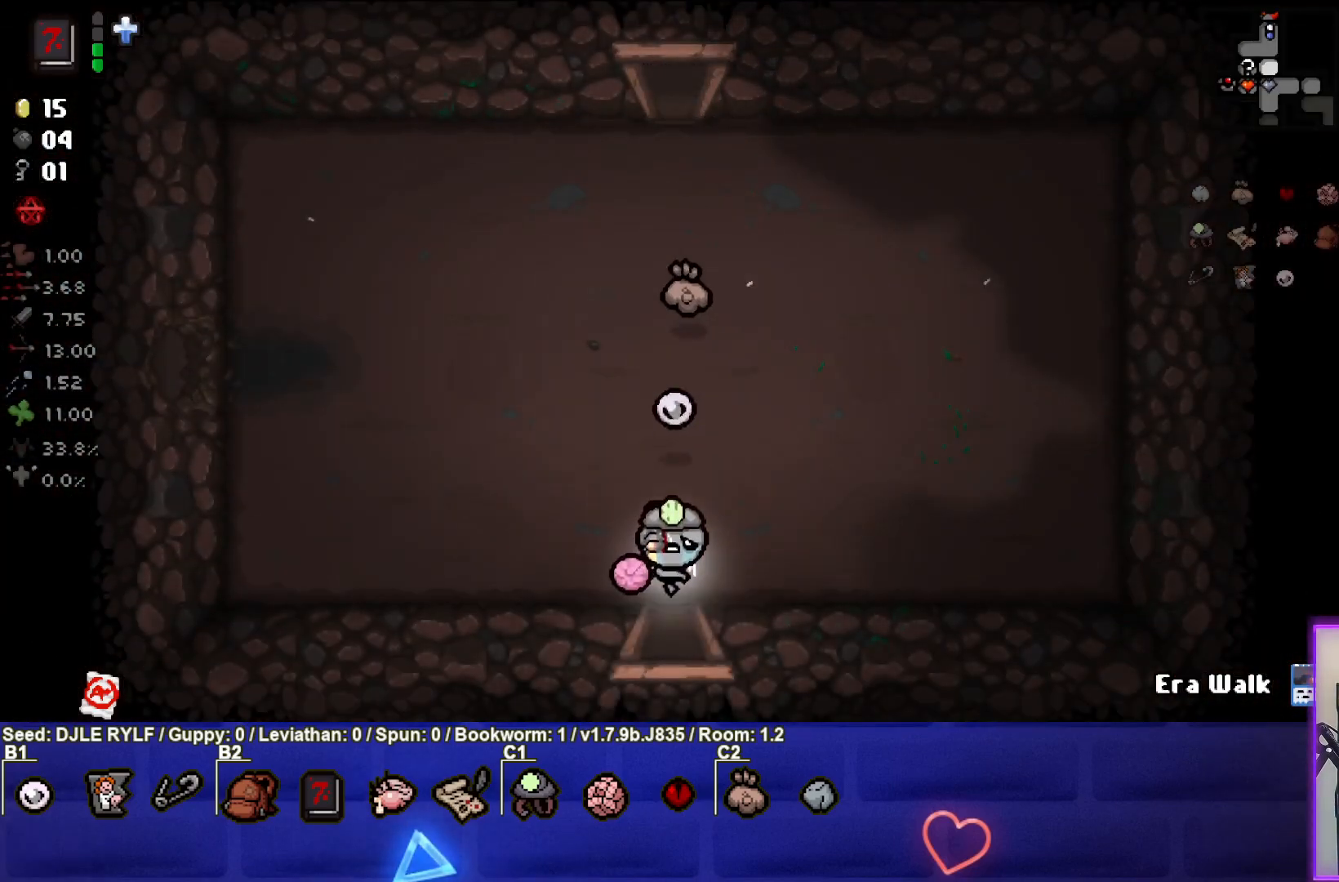
{"buttons": [], "left_stick": "down-right", "right_stick": "center", "events": [[250, "left_stick", "center"], [450, "left_stick", "down-right"]]}
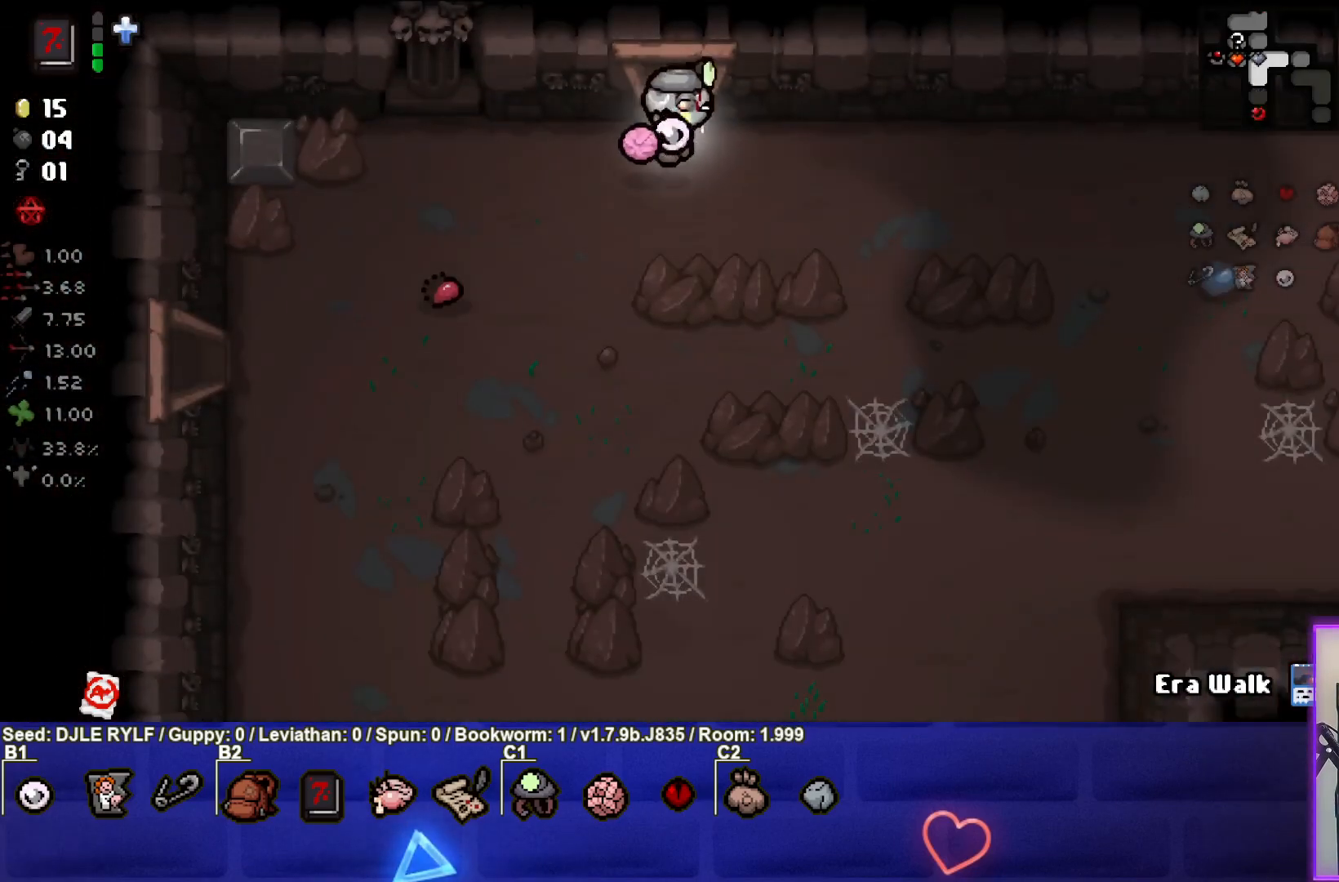
{"buttons": [], "left_stick": "right", "right_stick": "center", "events": [[450, "left_stick", "right"]]}
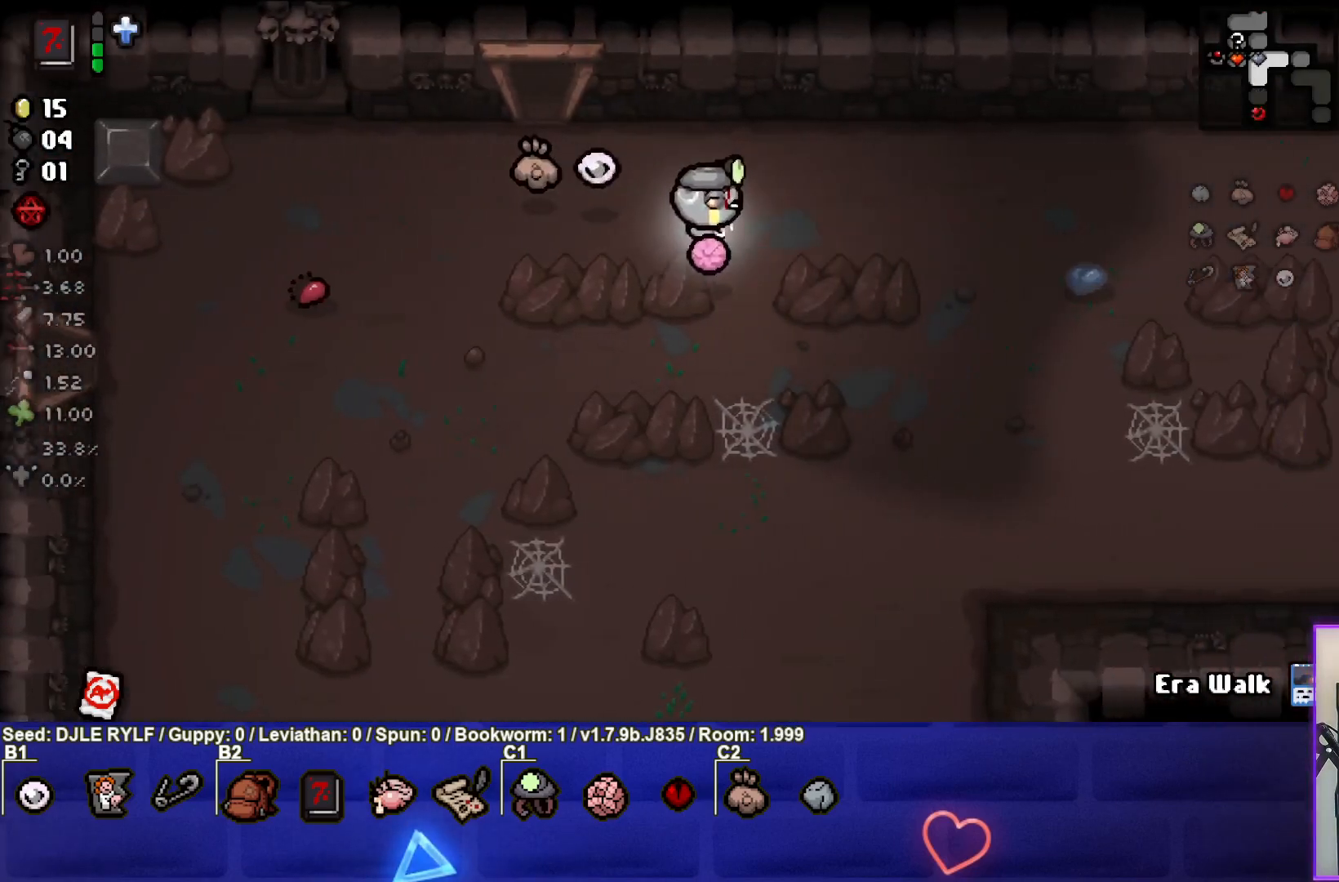
{"buttons": ["CIRCLE"], "left_stick": "right", "right_stick": "center", "events": [[100, "CIRCLE", "down"], [233, "CIRCLE", "up"], [283, "CIRCLE", "down"], [400, "CIRCLE", "up"], [467, "CIRCLE", "down"]]}
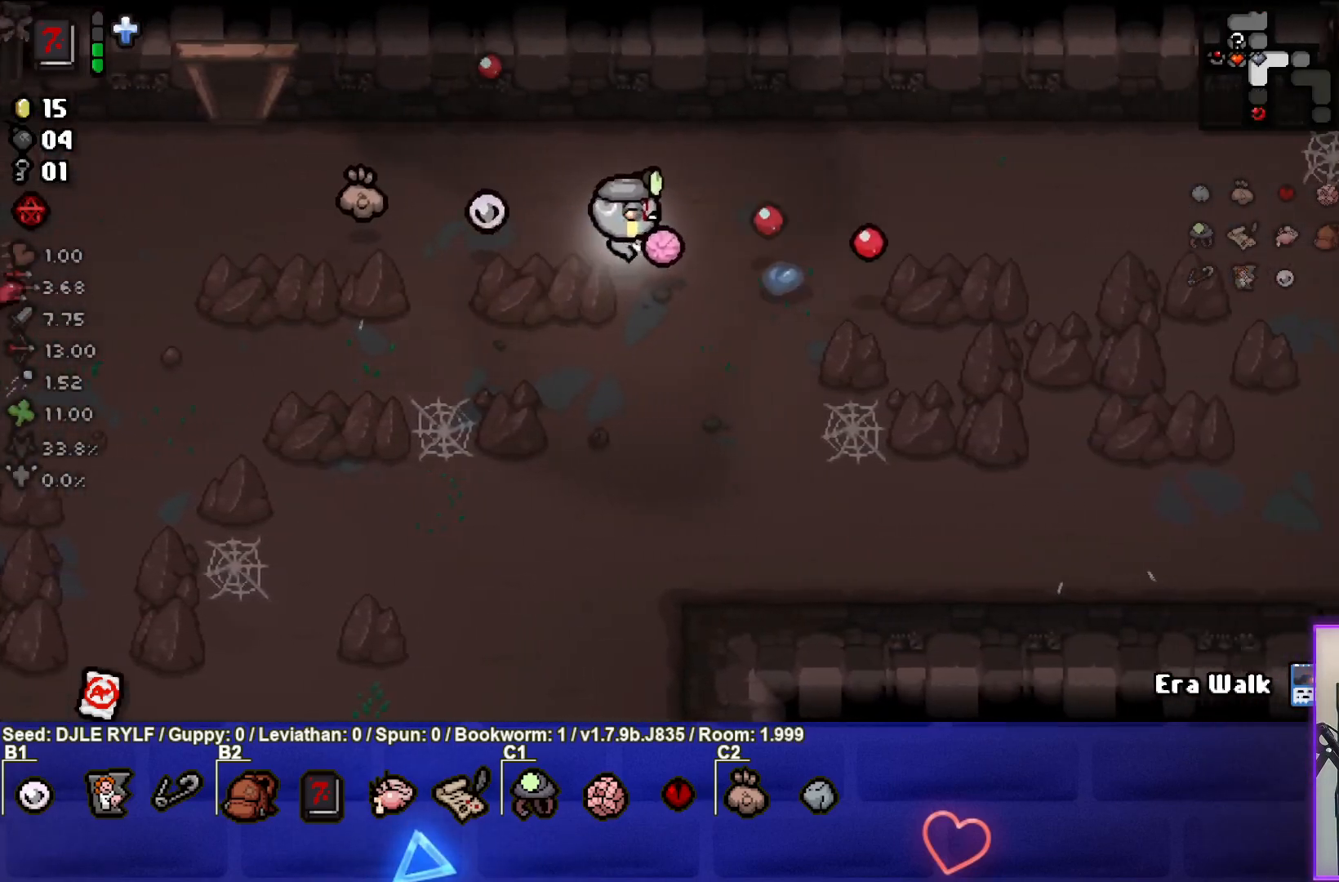
{"buttons": [], "left_stick": "right", "right_stick": "center", "events": [[50, "CIRCLE", "up"], [133, "CIRCLE", "down"], [217, "CIRCLE", "up"]]}
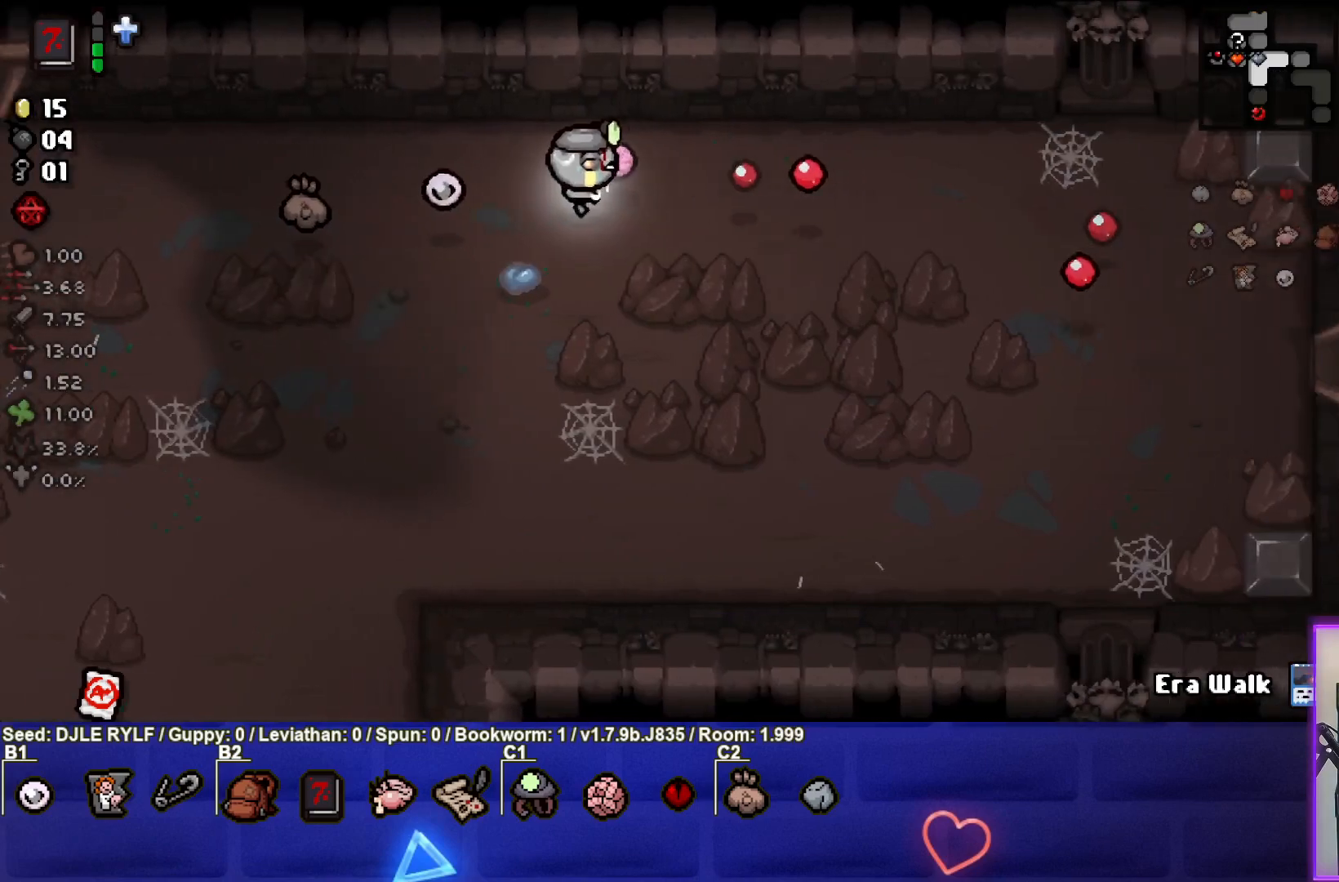
{"buttons": [], "left_stick": "right", "right_stick": "center", "events": []}
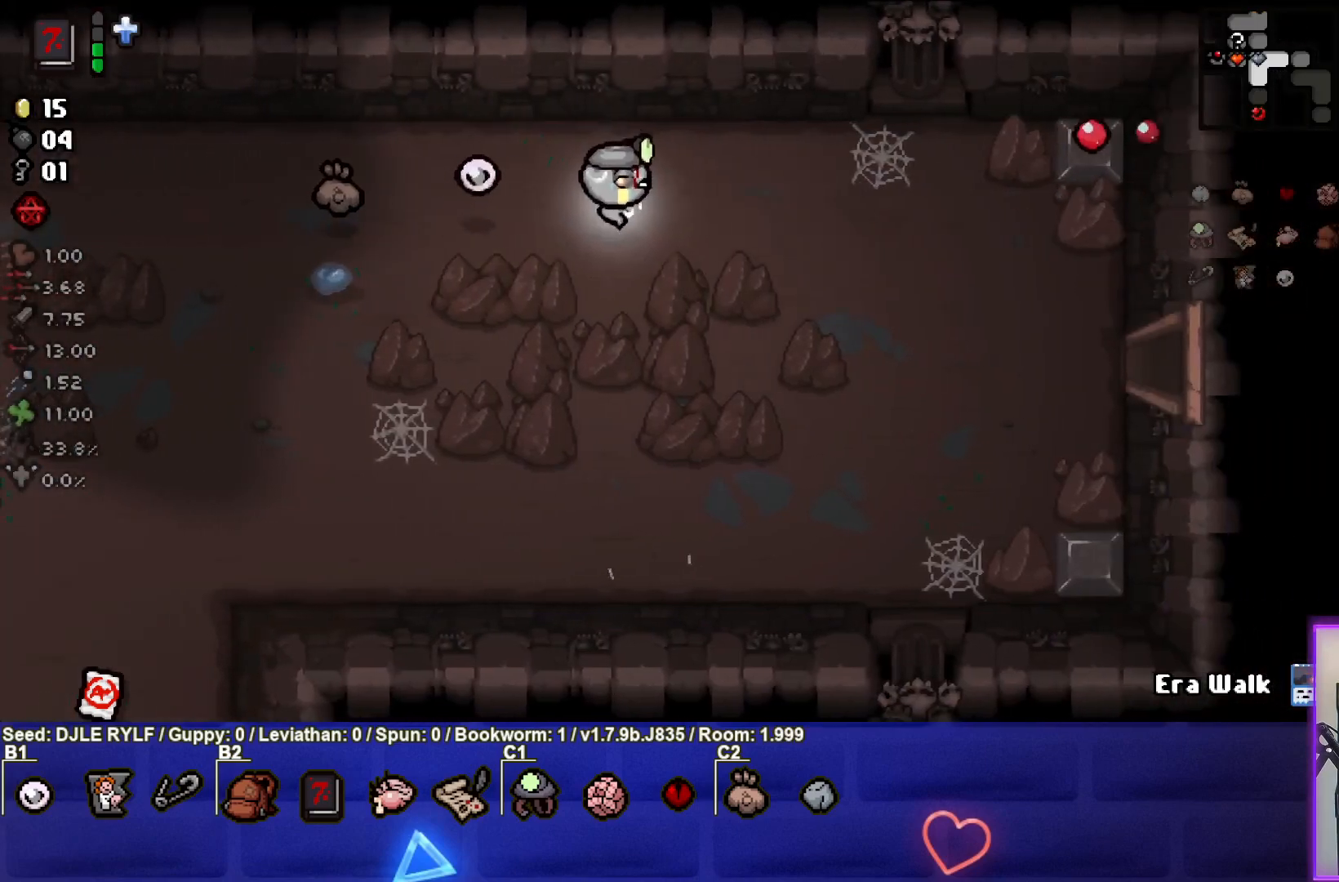
{"buttons": ["CIRCLE"], "left_stick": "down-right", "right_stick": "center", "events": [[33, "left_stick", "down-right"], [100, "CIRCLE", "down"], [200, "CIRCLE", "up"], [283, "CIRCLE", "down"], [400, "CIRCLE", "up"], [467, "CIRCLE", "down"]]}
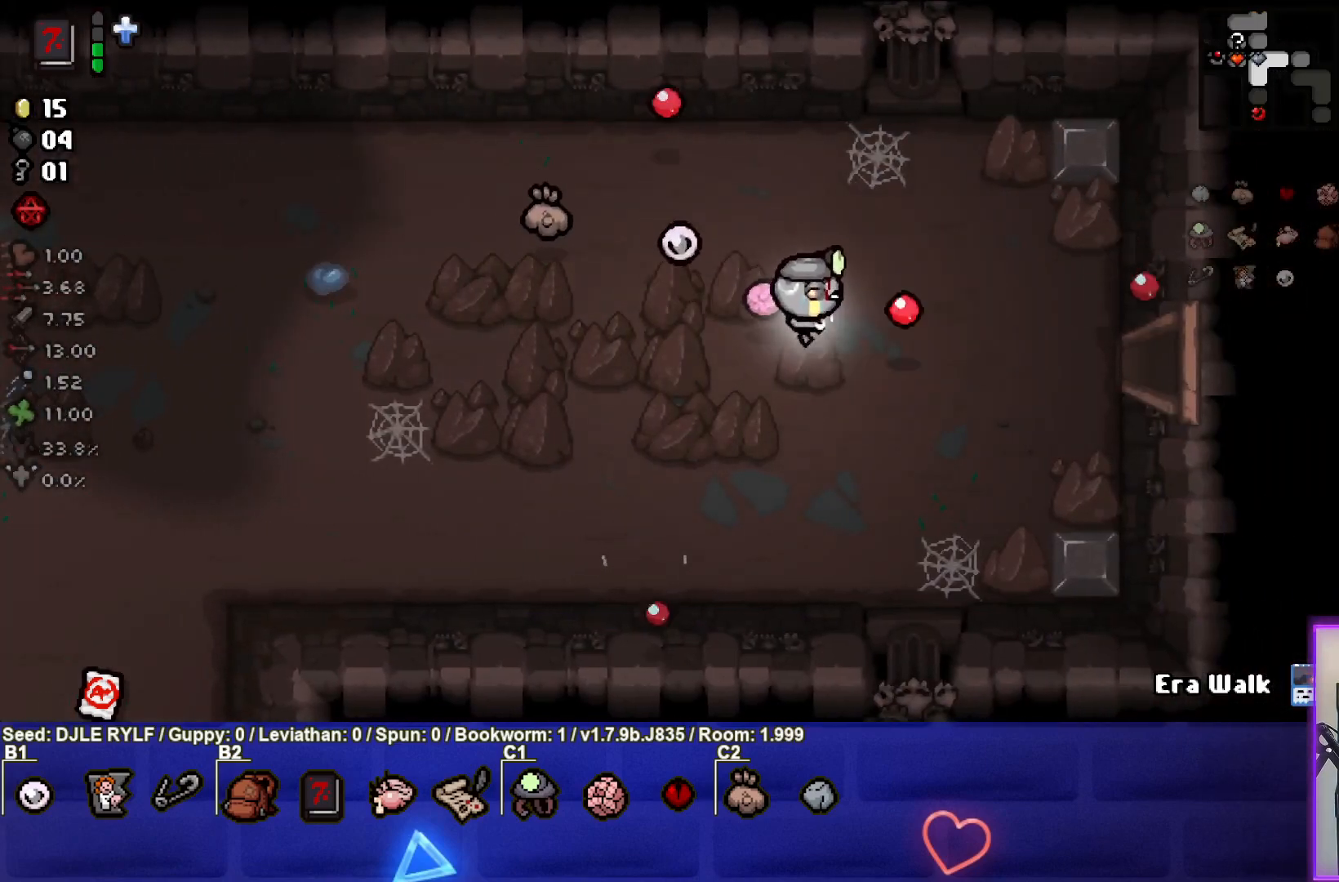
{"buttons": [], "left_stick": "right", "right_stick": "center", "events": [[17, "left_stick", "right"], [67, "CIRCLE", "up"], [133, "CIRCLE", "down"], [250, "CIRCLE", "up"]]}
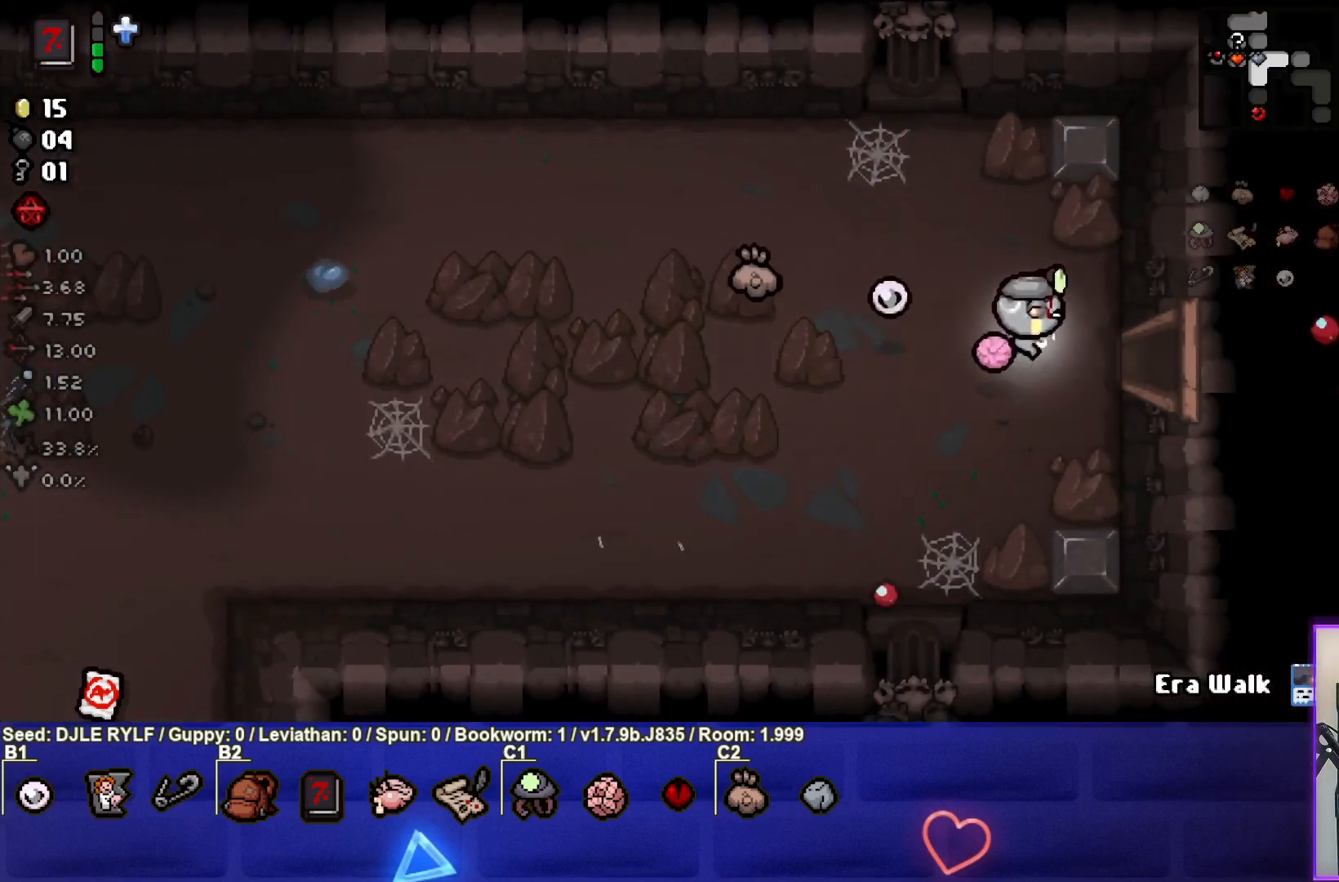
{"buttons": [], "left_stick": "center", "right_stick": "center", "events": [[417, "left_stick", "center"]]}
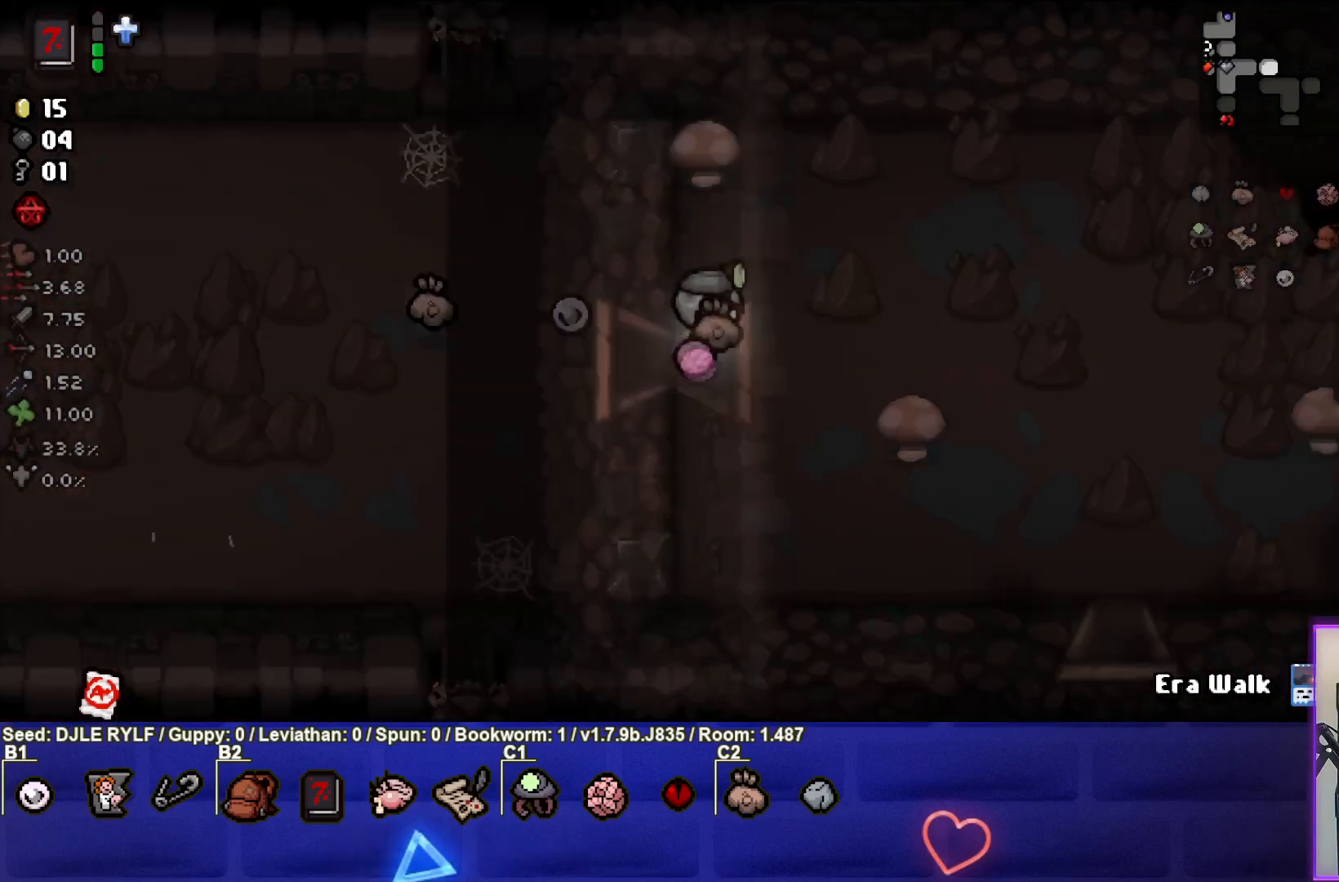
{"buttons": [], "left_stick": "down-right", "right_stick": "center", "events": [[150, "left_stick", "down-right"]]}
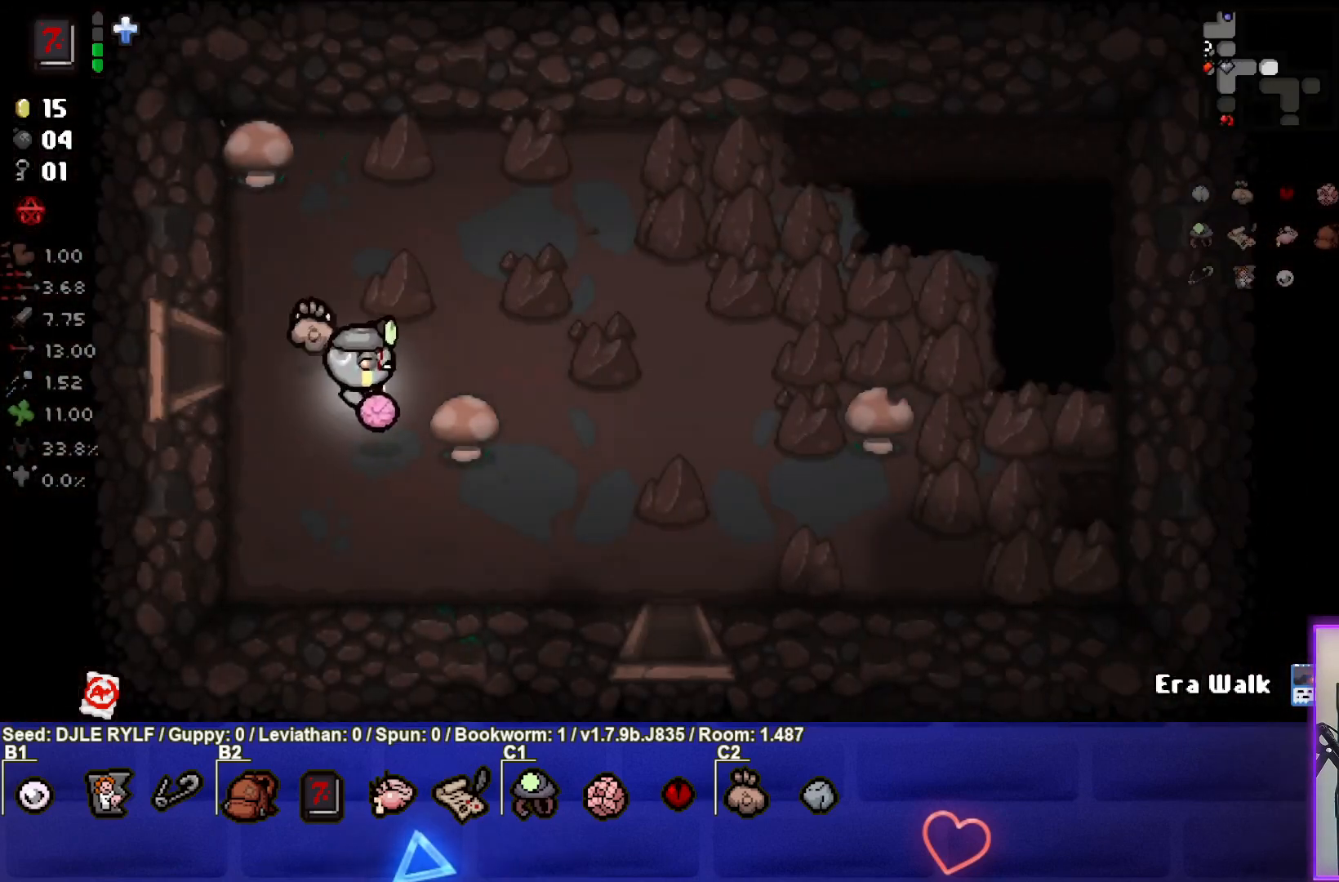
{"buttons": [], "left_stick": "down-right", "right_stick": "center", "events": []}
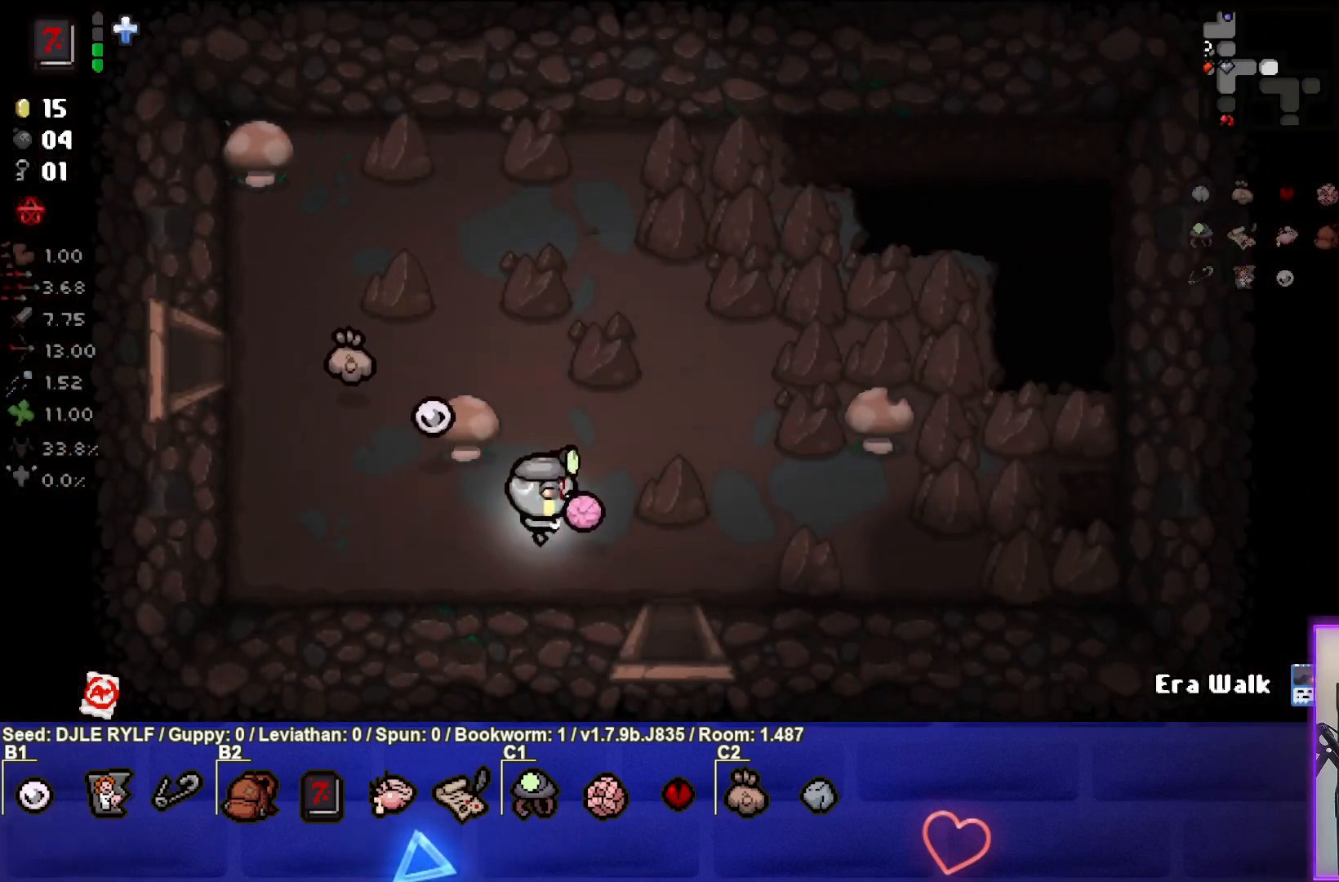
{"buttons": [], "left_stick": "down", "right_stick": "center", "events": [[333, "left_stick", "down"]]}
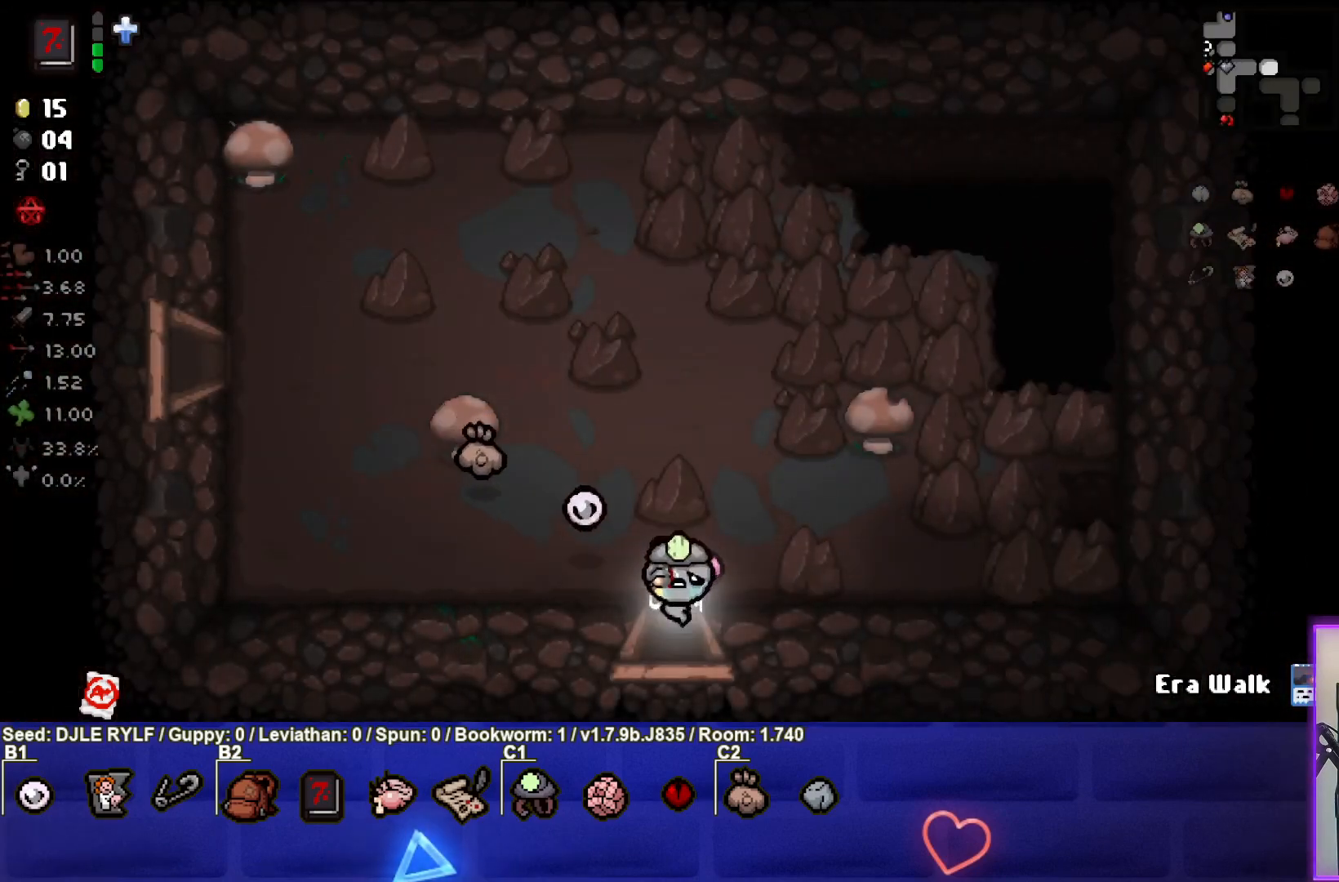
{"buttons": [], "left_stick": "center", "right_stick": "center", "events": [[67, "left_stick", "center"]]}
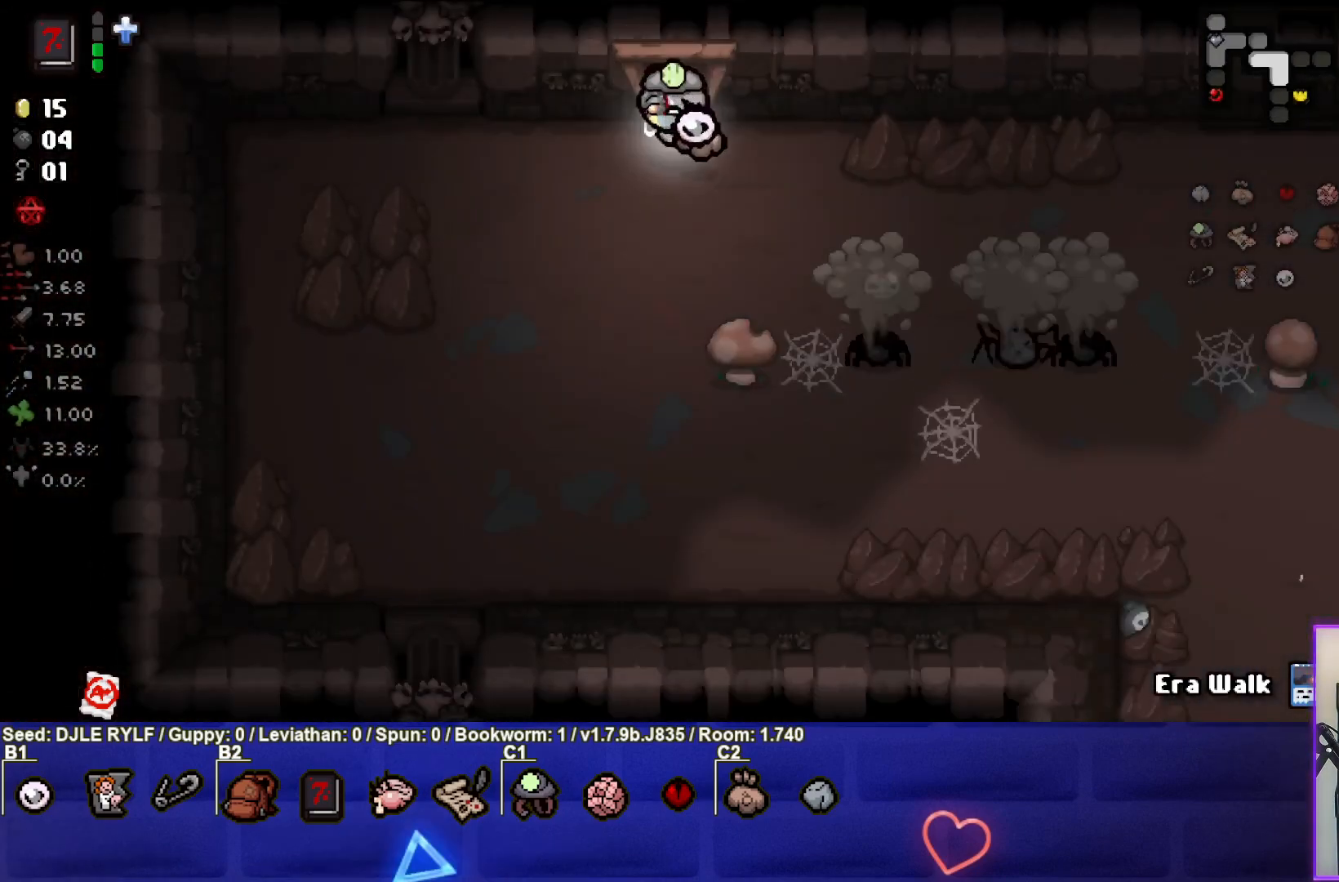
{"buttons": [], "left_stick": "center", "right_stick": "right", "events": [[50, "left_stick", "down"], [333, "right_stick", "right"], [467, "left_stick", "center"]]}
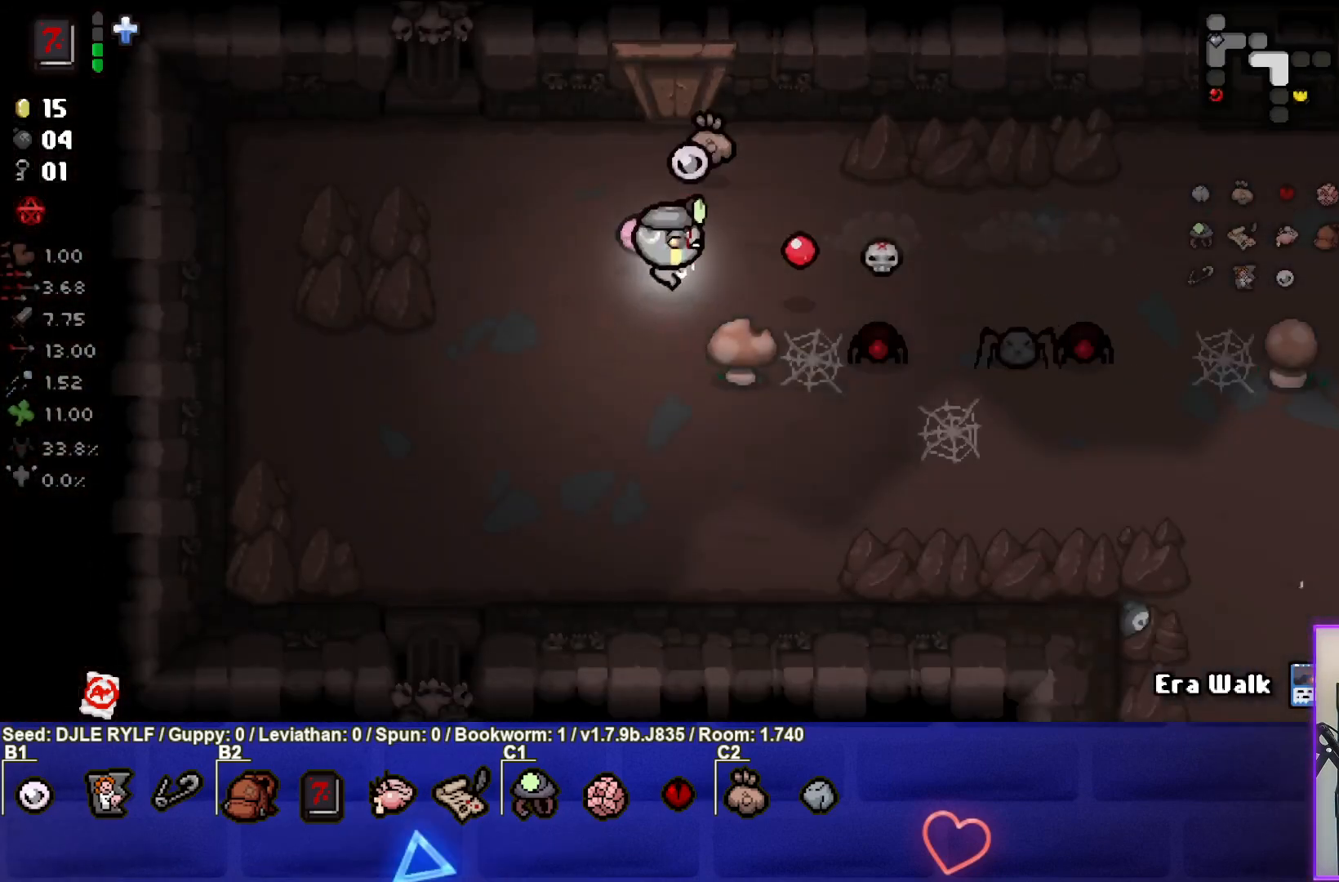
{"buttons": [], "left_stick": "left", "right_stick": "right", "events": [[100, "left_stick", "down-left"], [283, "left_stick", "center"], [350, "left_stick", "down-left"], [483, "left_stick", "left"]]}
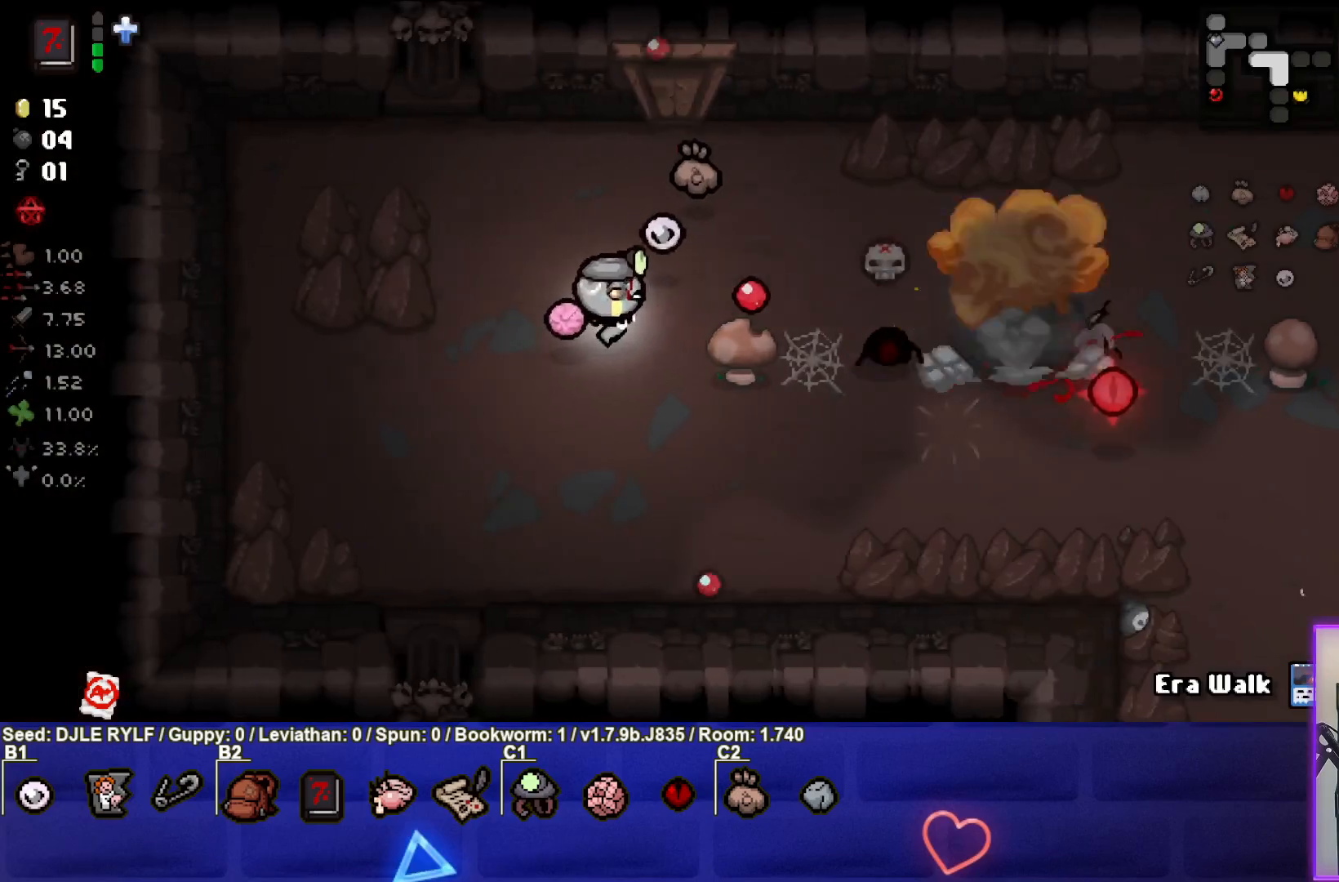
{"buttons": [], "left_stick": "up-right", "right_stick": "right", "events": [[283, "left_stick", "center"], [367, "left_stick", "right"], [500, "left_stick", "up-right"]]}
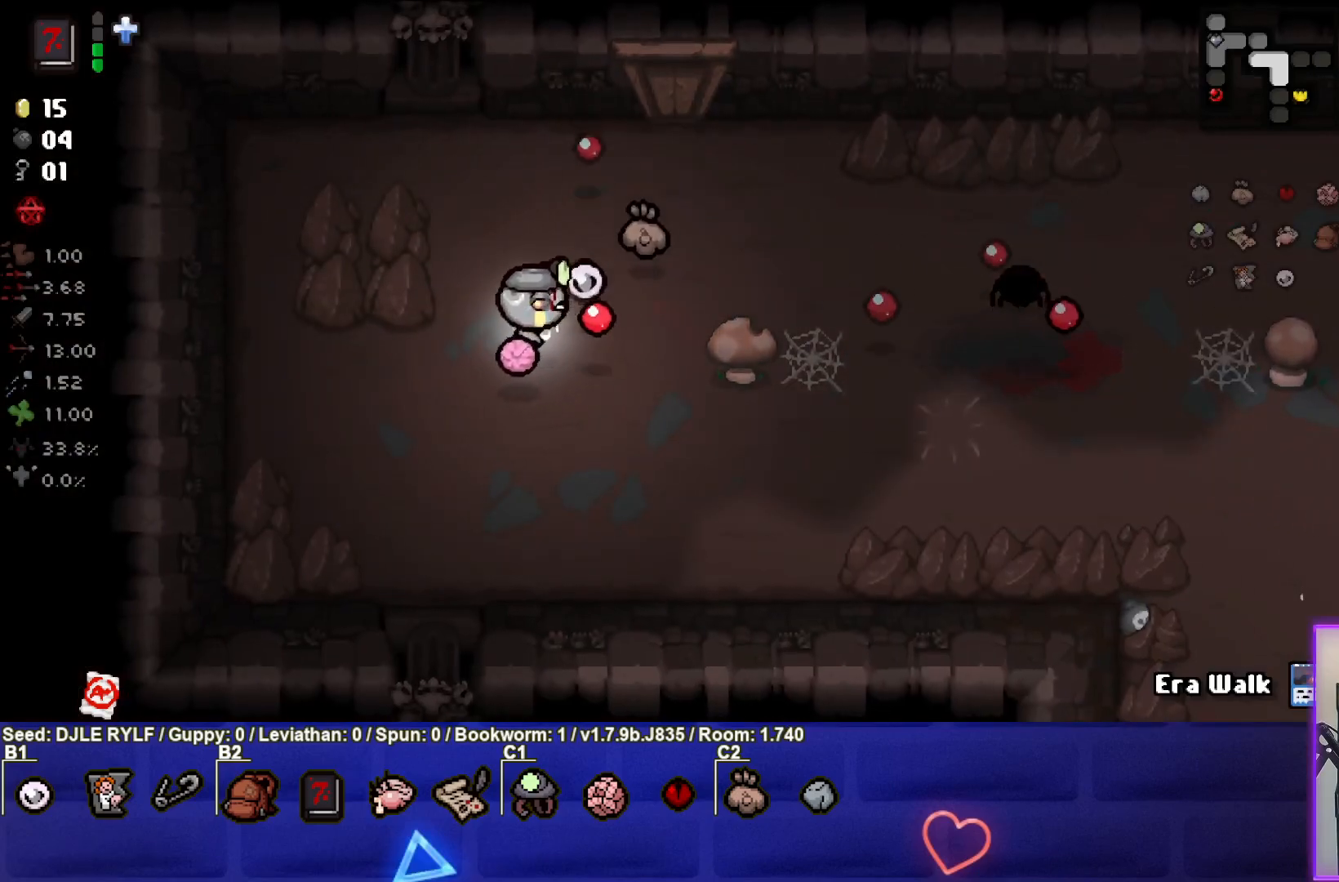
{"buttons": [], "left_stick": "center", "right_stick": "right", "events": [[233, "left_stick", "center"], [283, "left_stick", "left"], [483, "left_stick", "center"]]}
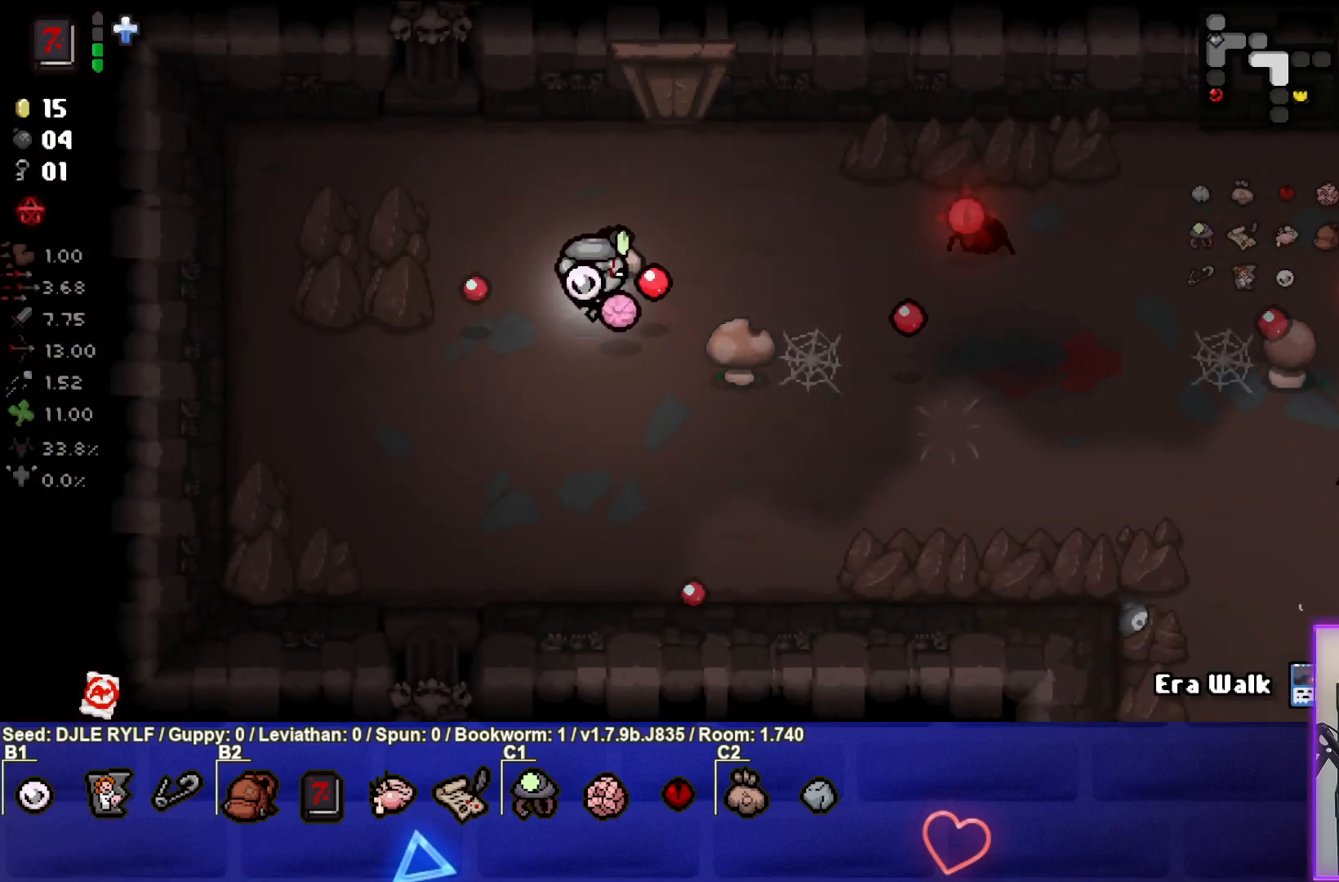
{"buttons": [], "left_stick": "right", "right_stick": "right", "events": [[150, "left_stick", "up"], [250, "left_stick", "up-right"], [383, "left_stick", "right"]]}
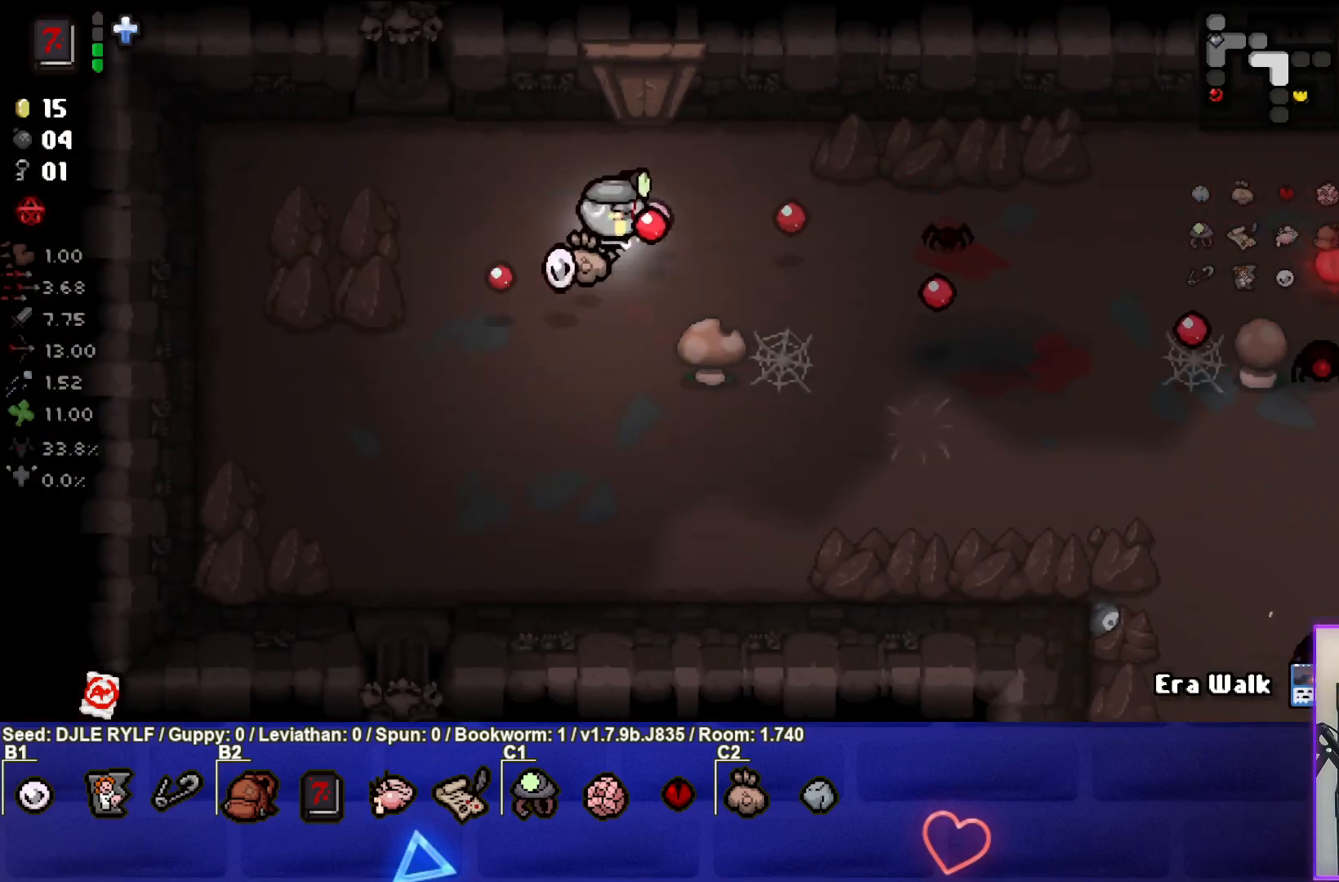
{"buttons": [], "left_stick": "down-right", "right_stick": "right", "events": [[50, "left_stick", "center"], [167, "left_stick", "down"], [417, "left_stick", "down-right"]]}
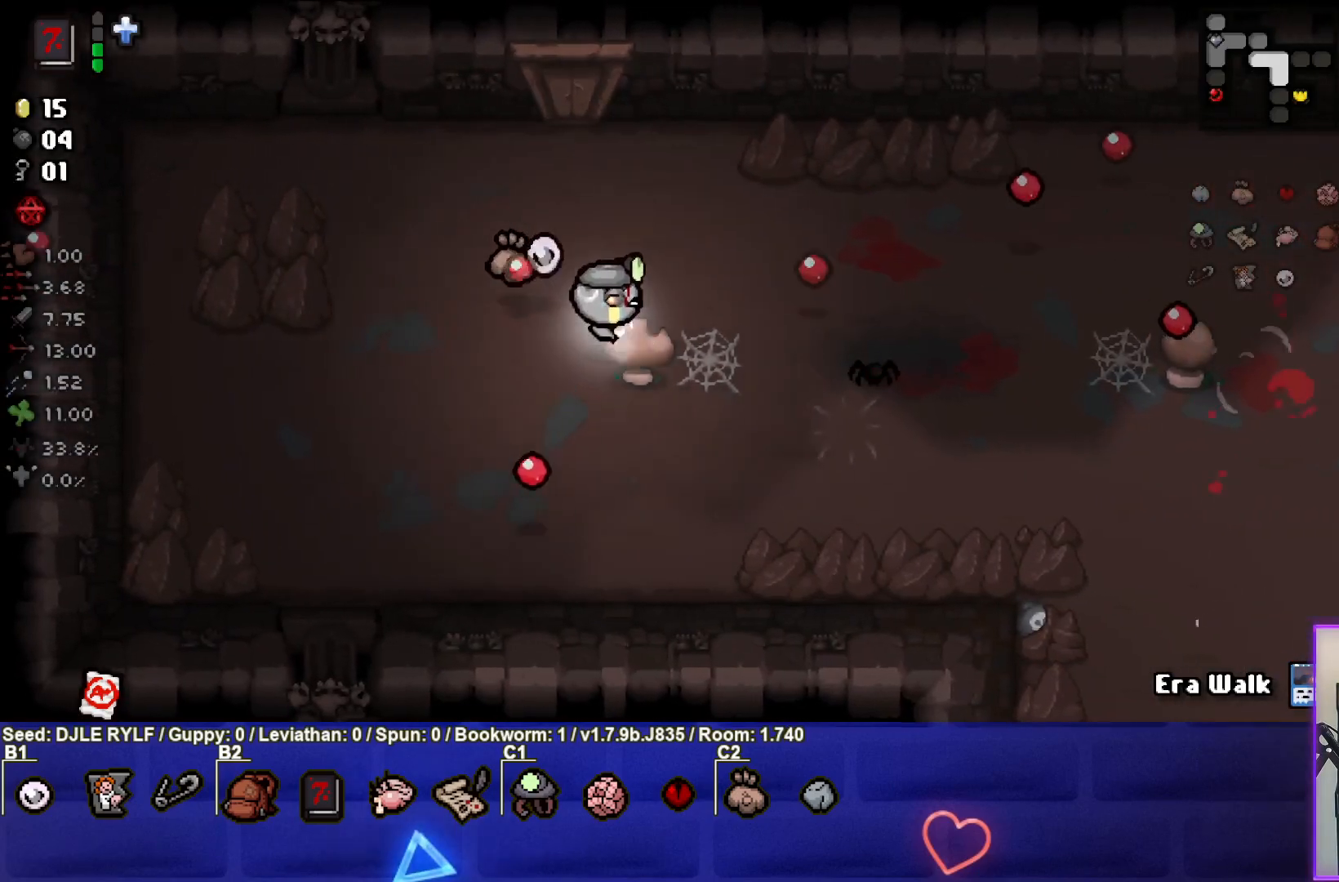
{"buttons": [], "left_stick": "down-left", "right_stick": "right", "events": [[117, "left_stick", "center"], [217, "left_stick", "down-left"]]}